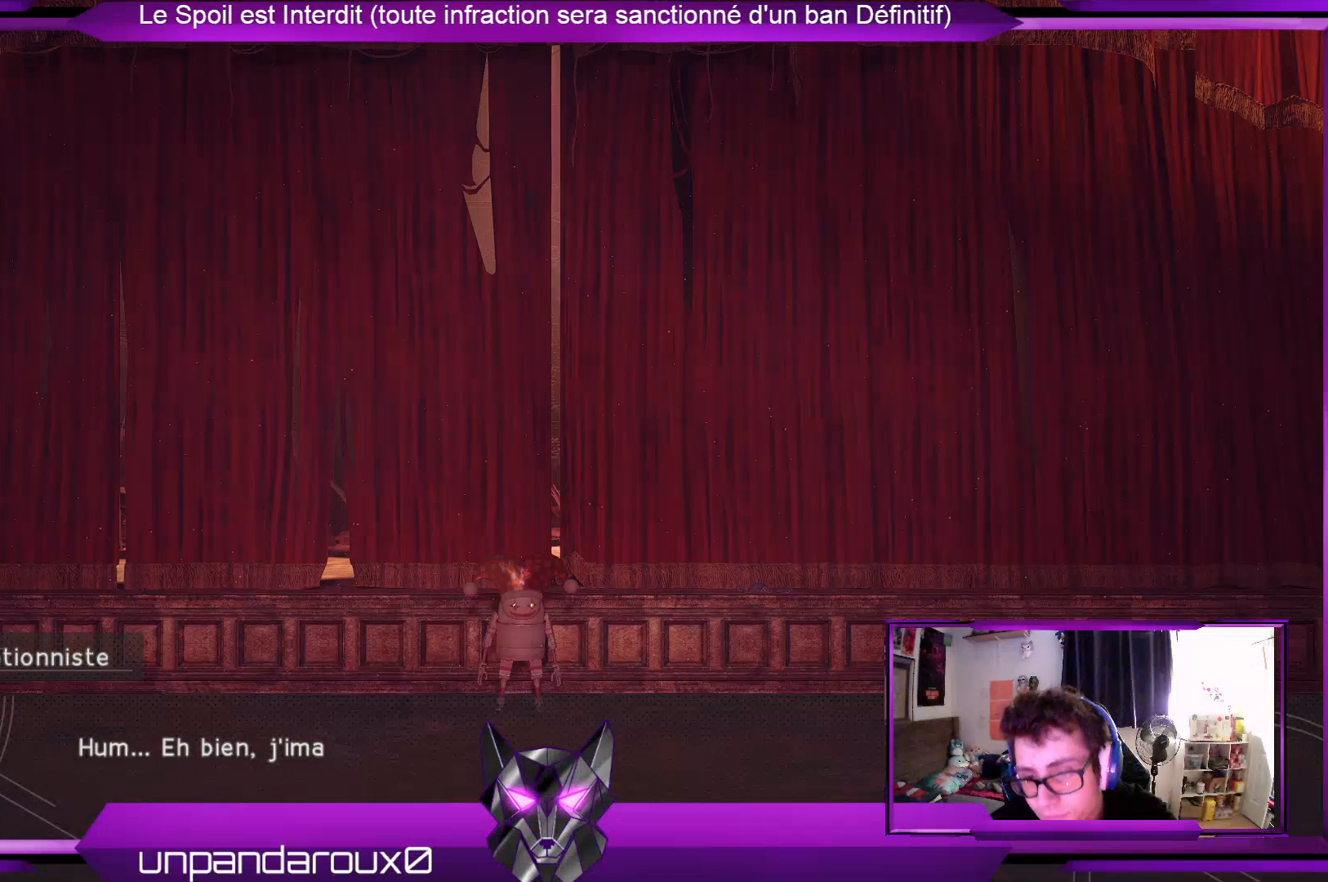
Gameplay with a controller (Xbox layout); each line is a JSON object with the inputs held at the frame after it. "events" lists button and stick changes between this image and that frame as [ms after this image, input, new state], when the widget could be followed in between.
{"buttons": ["A"], "left_stick": "center", "right_stick": "center", "events": [[400, "A", "down"]]}
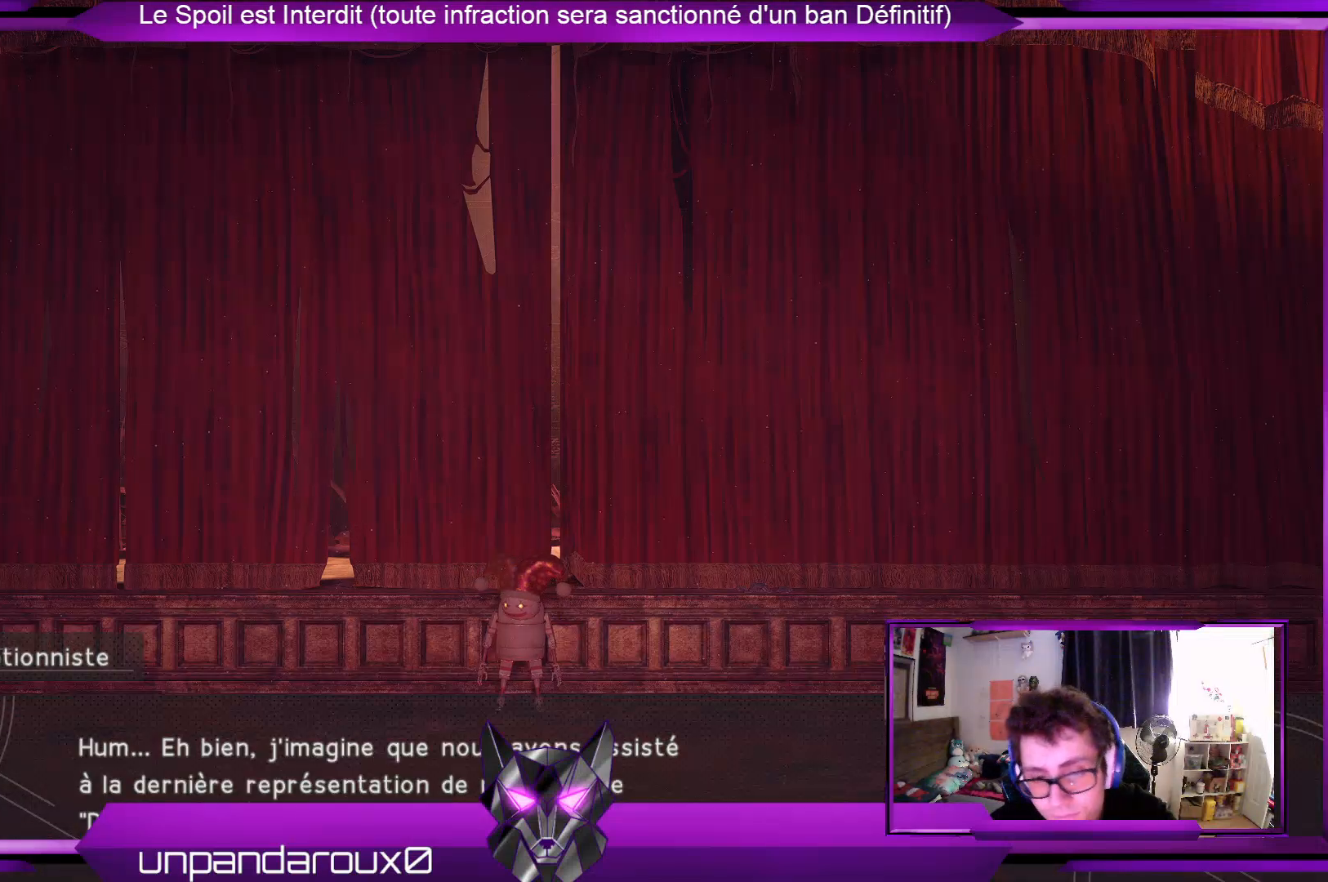
{"buttons": [], "left_stick": "center", "right_stick": "center", "events": [[67, "A", "up"]]}
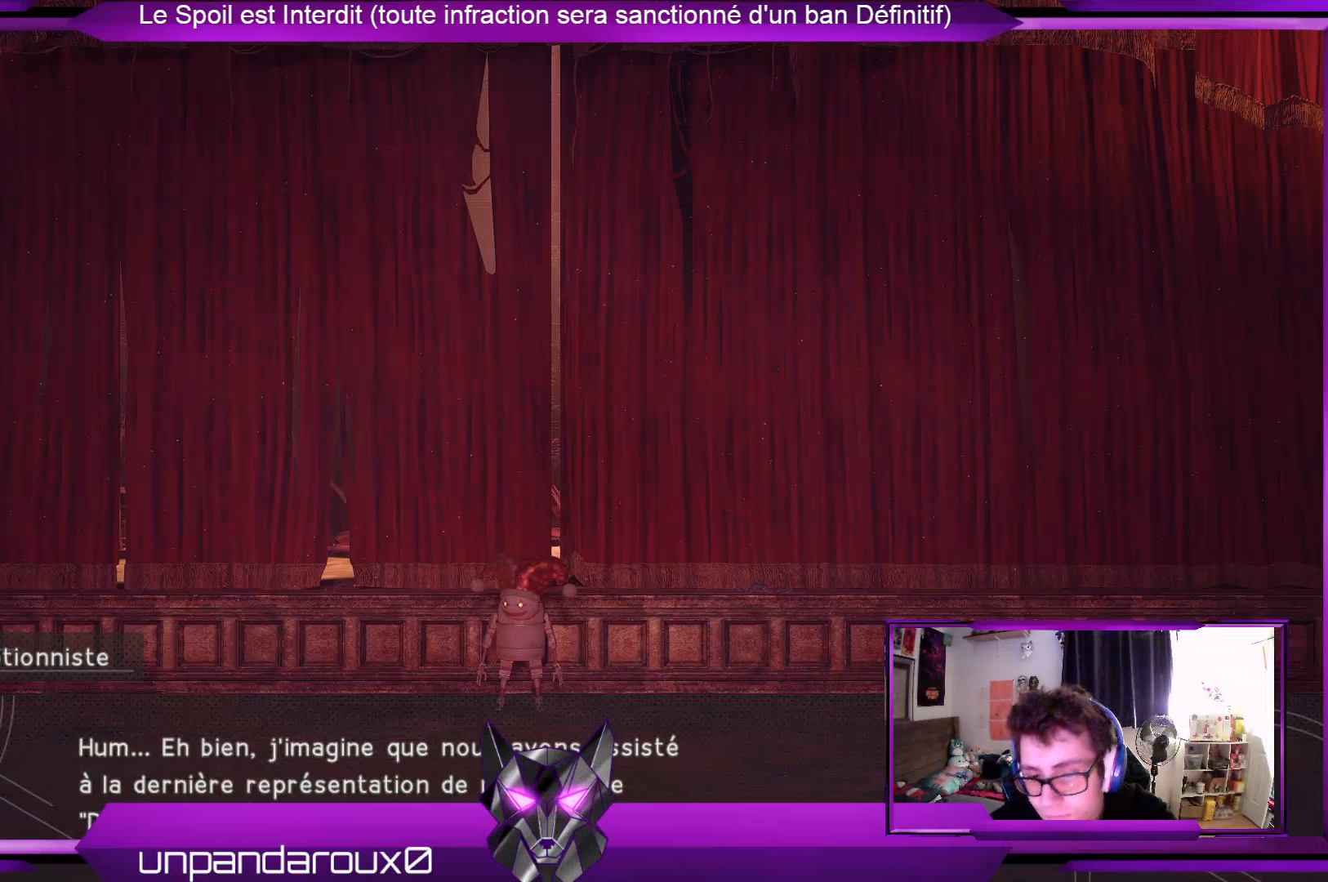
{"buttons": ["A"], "left_stick": "center", "right_stick": "center", "events": [[33, "A", "down"], [133, "A", "up"], [500, "A", "down"]]}
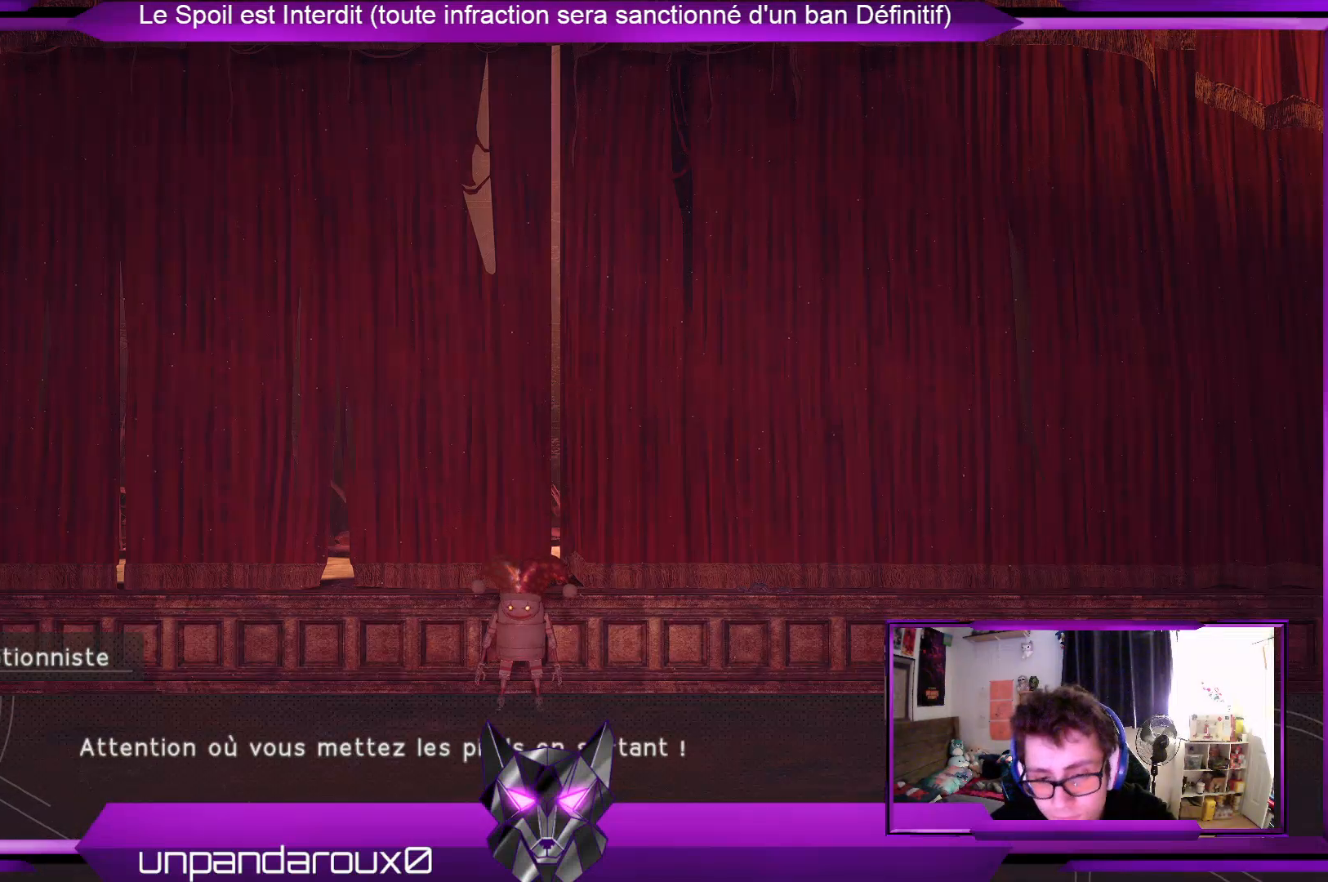
{"buttons": ["A"], "left_stick": "center", "right_stick": "center", "events": [[67, "A", "up"], [400, "A", "down"]]}
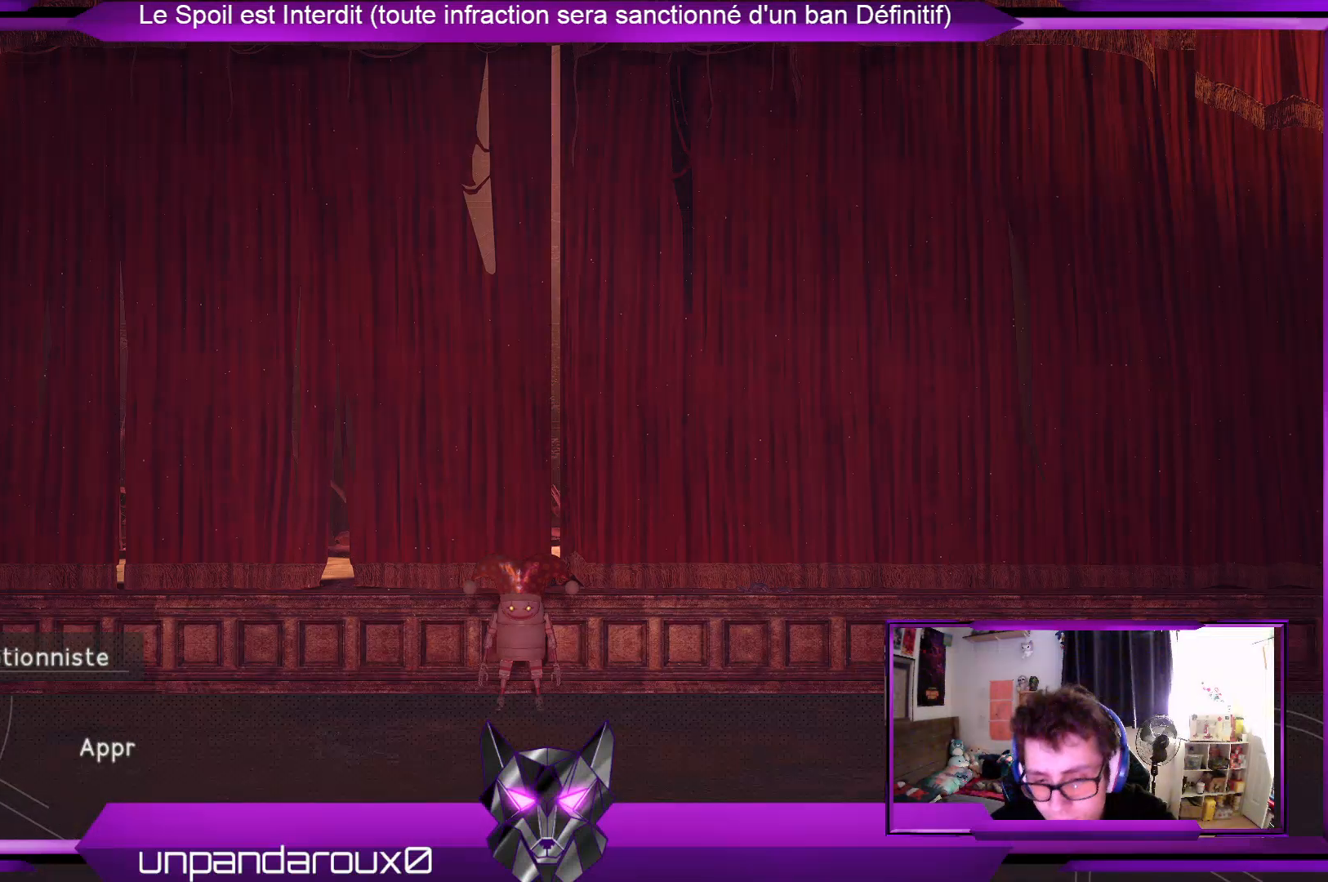
{"buttons": ["A"], "left_stick": "center", "right_stick": "center", "events": [[100, "A", "up"], [433, "A", "down"]]}
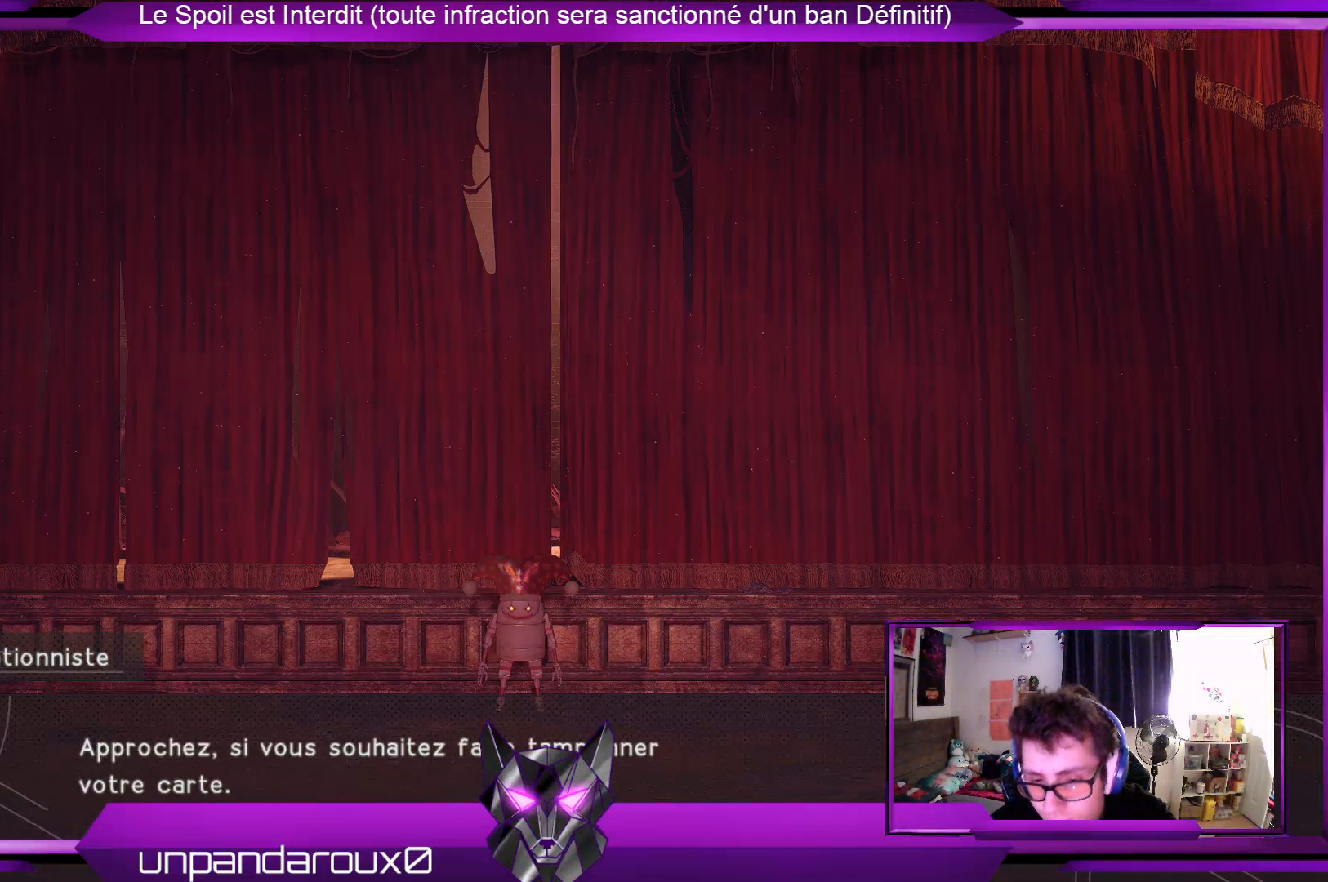
{"buttons": [], "left_stick": "center", "right_stick": "center", "events": [[33, "A", "up"], [300, "A", "down"], [400, "A", "up"]]}
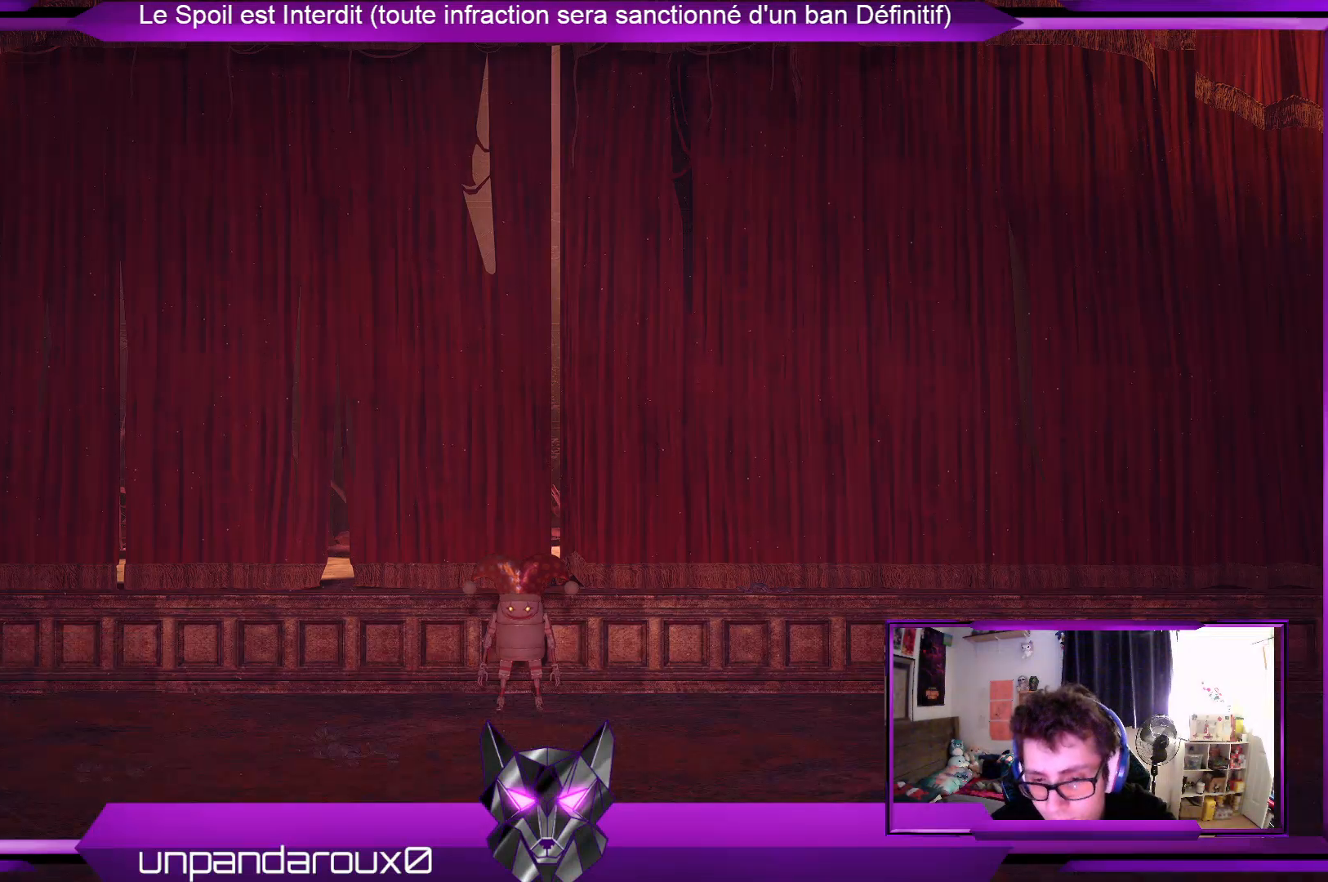
{"buttons": [], "left_stick": "center", "right_stick": "center", "events": []}
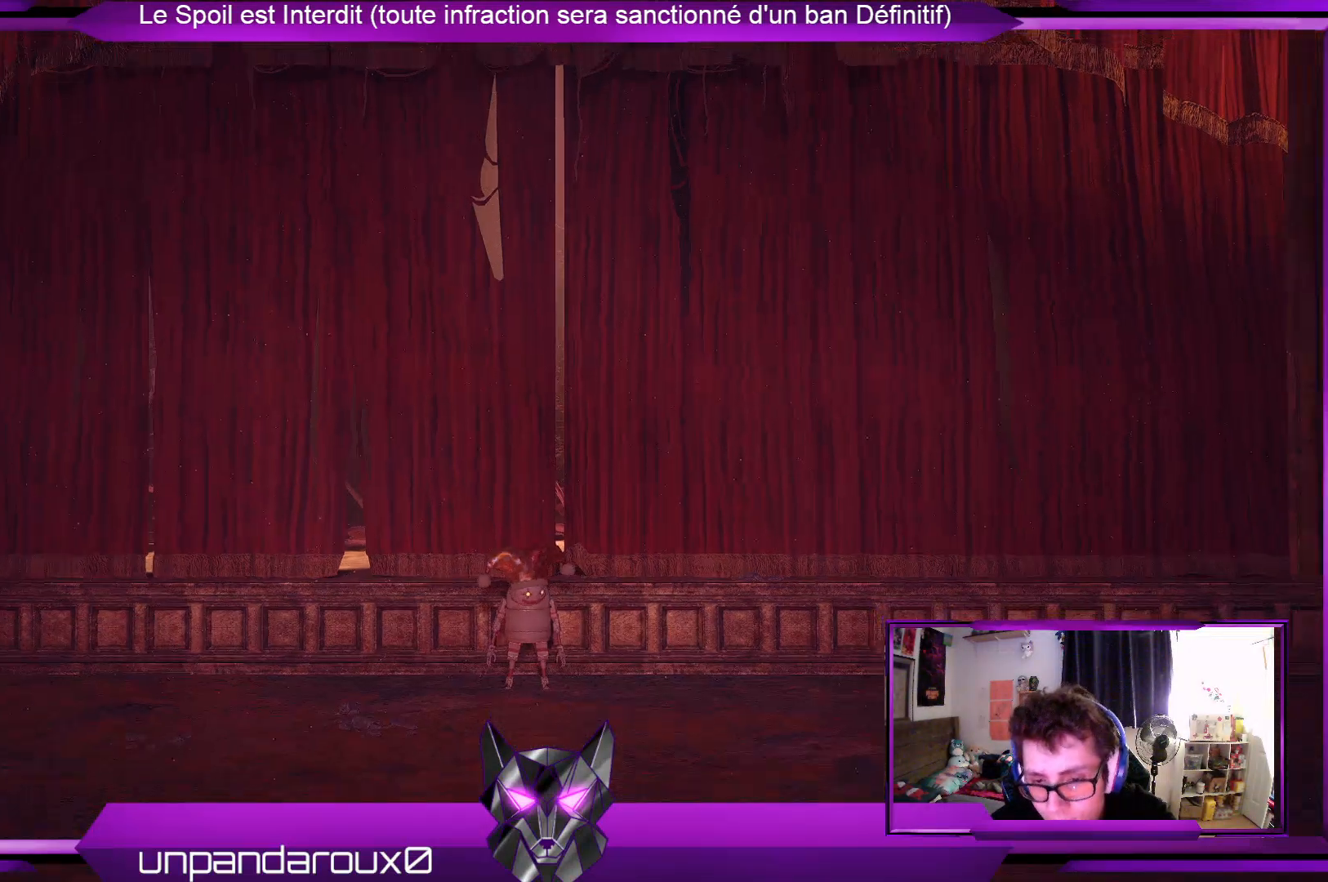
{"buttons": [], "left_stick": "up", "right_stick": "center", "events": [[400, "left_stick", "up"]]}
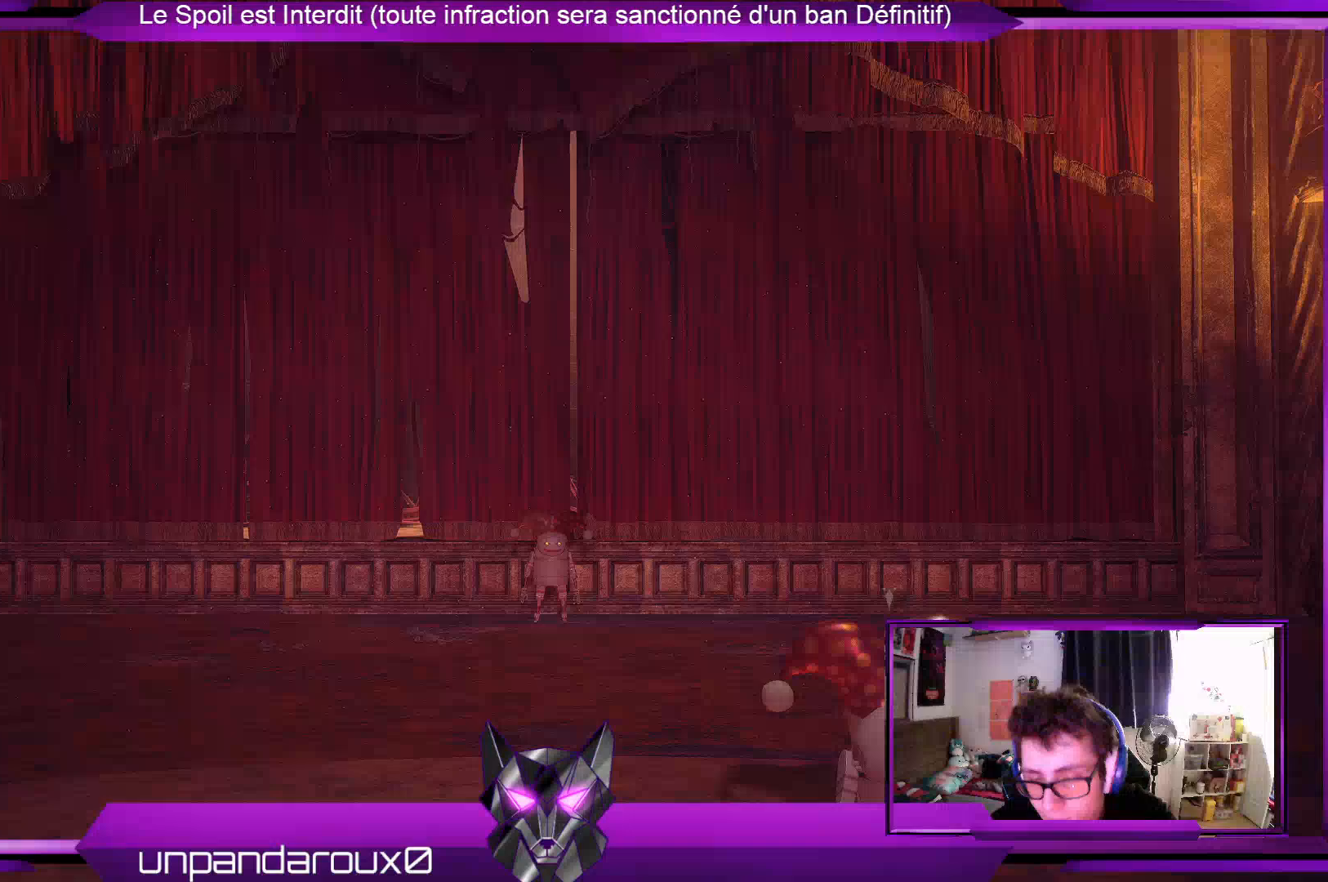
{"buttons": [], "left_stick": "up", "right_stick": "center", "events": []}
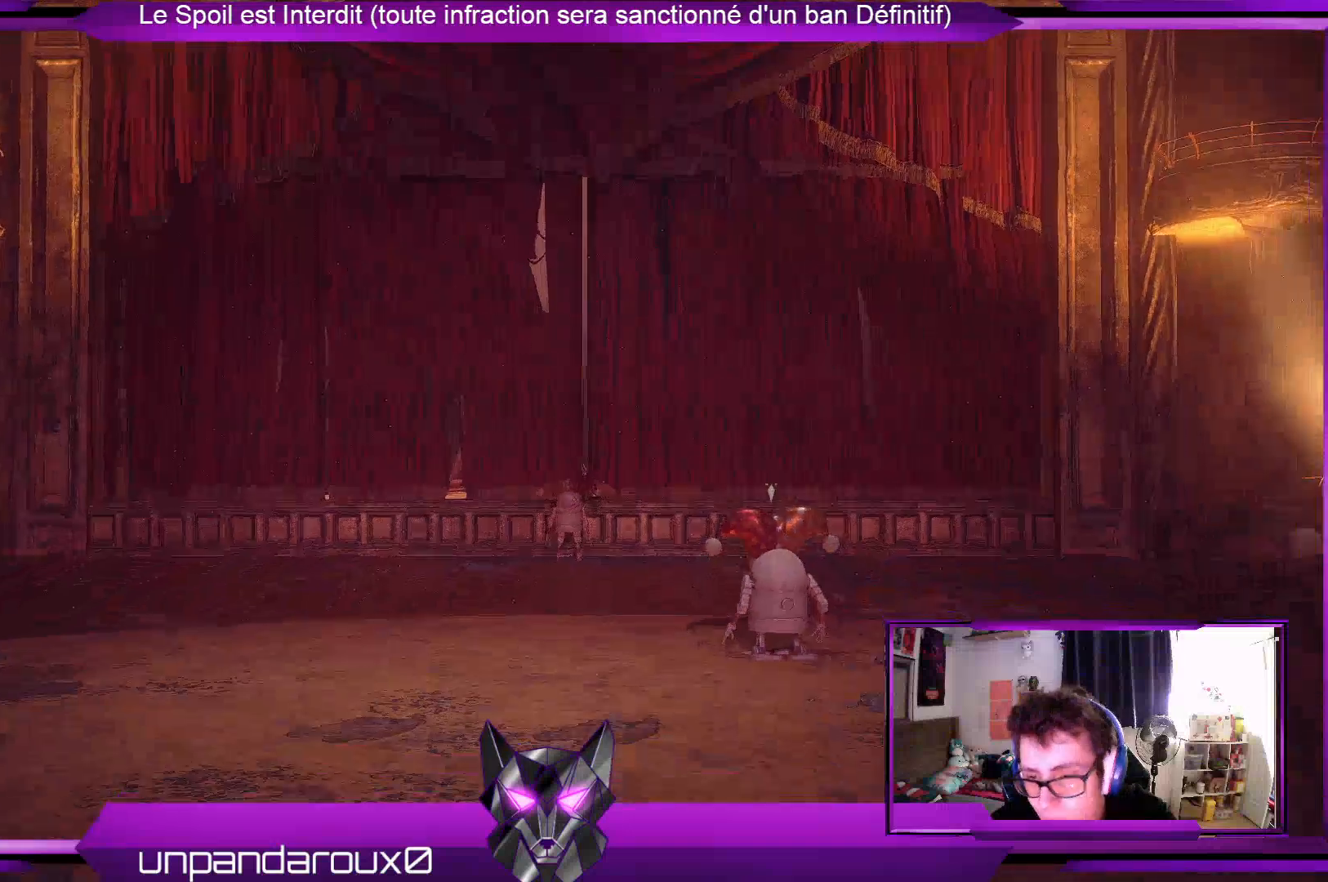
{"buttons": [], "left_stick": "up", "right_stick": "center", "events": []}
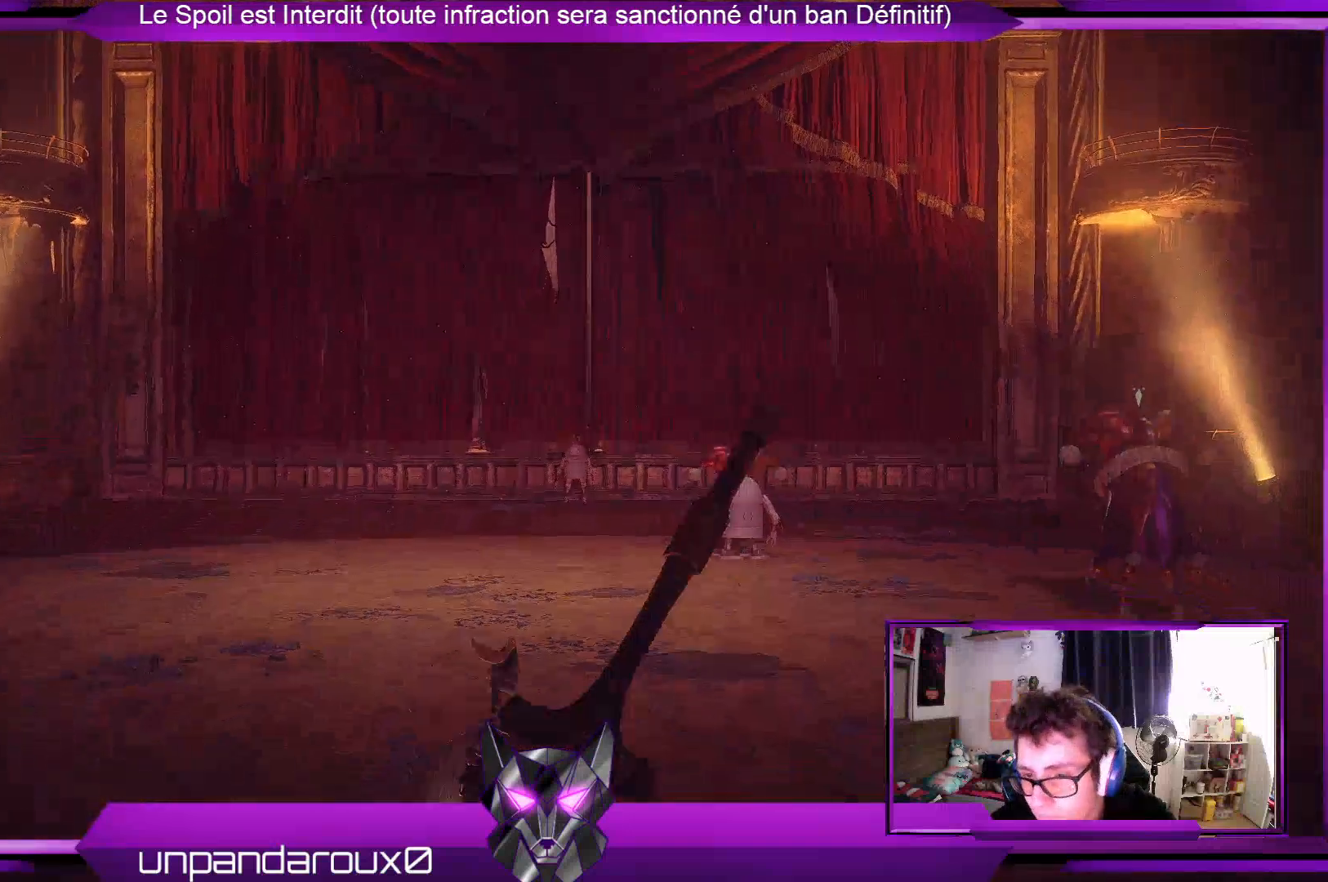
{"buttons": [], "left_stick": "up", "right_stick": "center", "events": []}
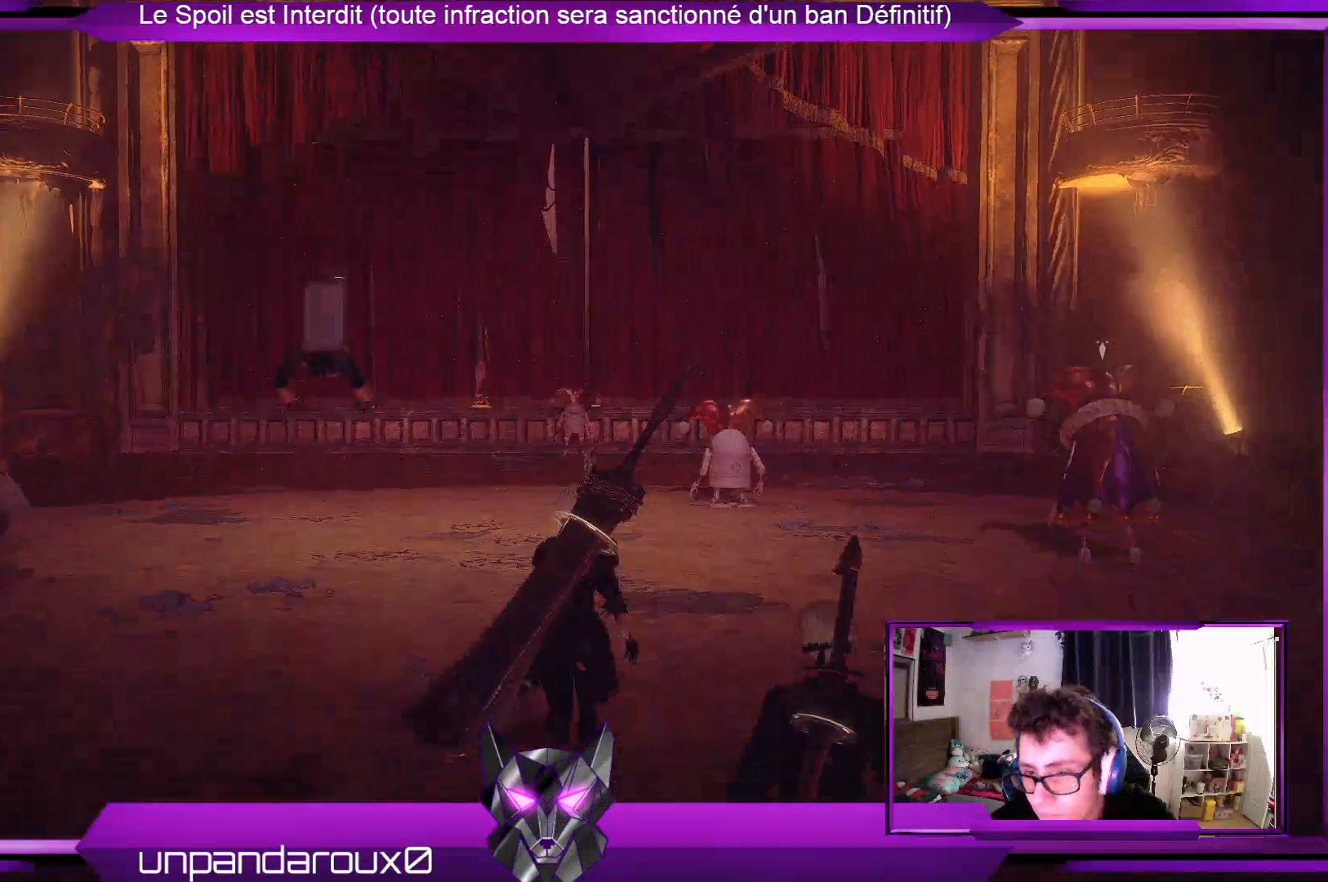
{"buttons": [], "left_stick": "up", "right_stick": "center", "events": []}
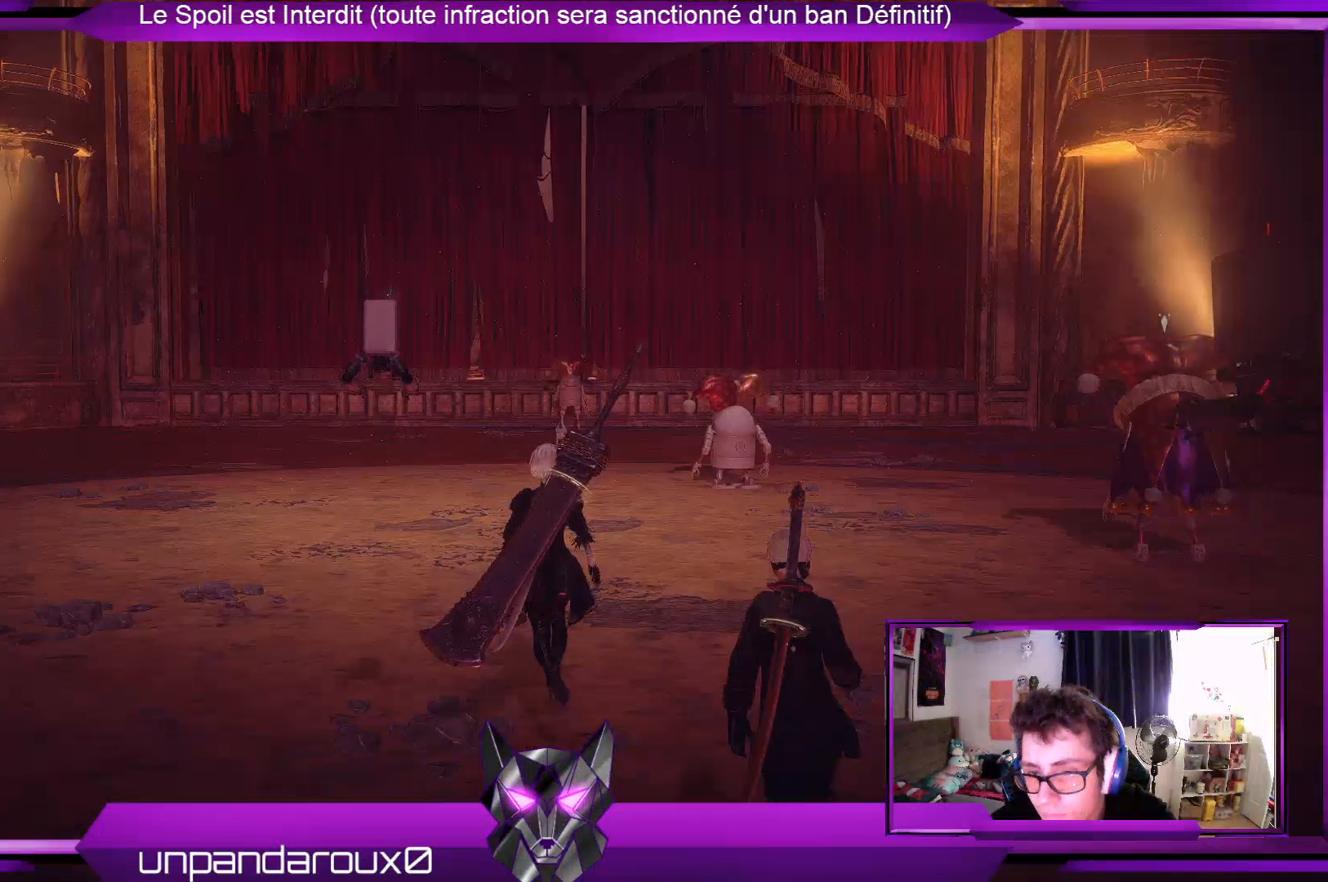
{"buttons": [], "left_stick": "up", "right_stick": "center", "events": []}
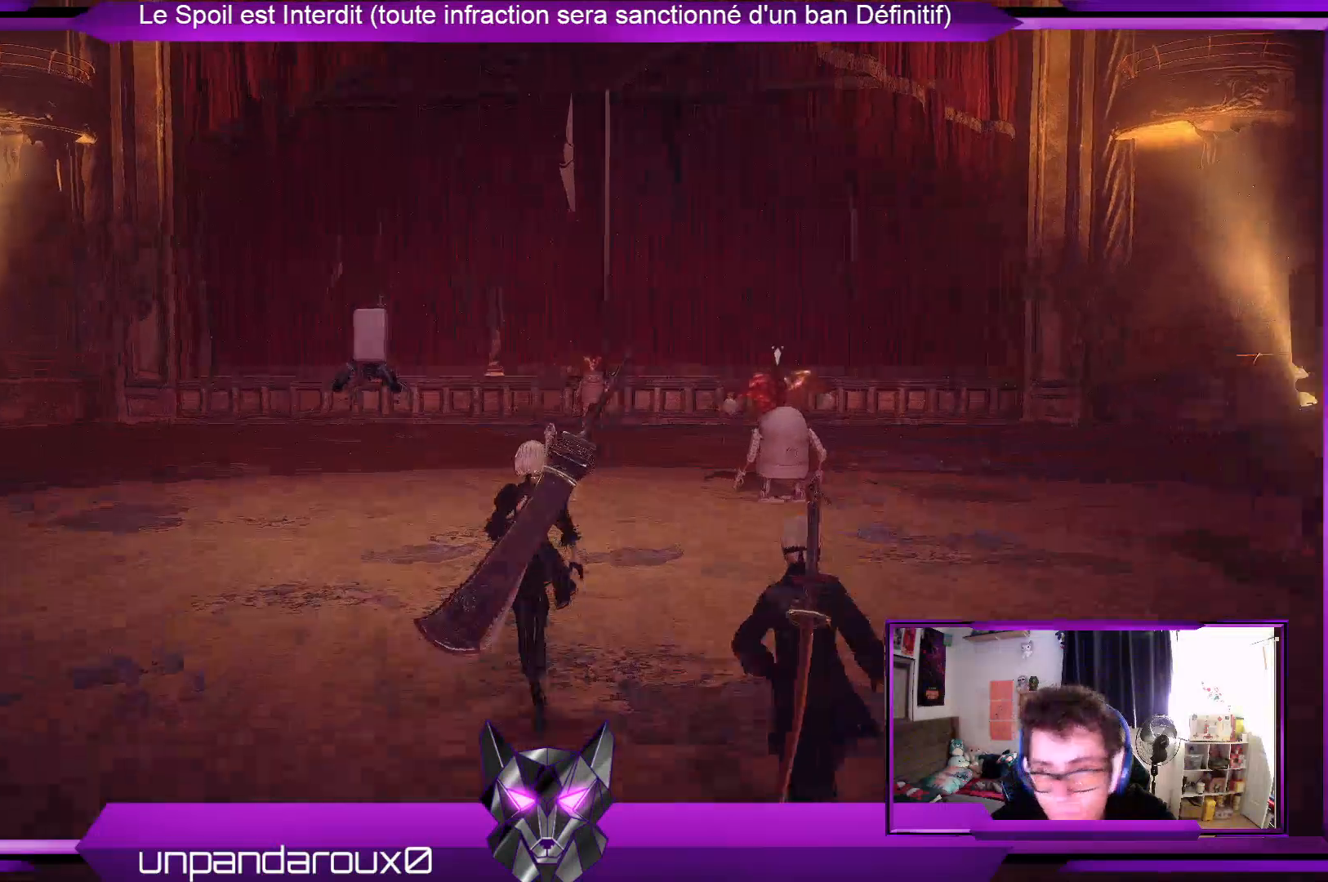
{"buttons": ["R2"], "left_stick": "up-left", "right_stick": "center", "events": [[33, "right_stick", "right"], [200, "left_stick", "up-left"], [267, "right_stick", "center"], [500, "R2", "down"]]}
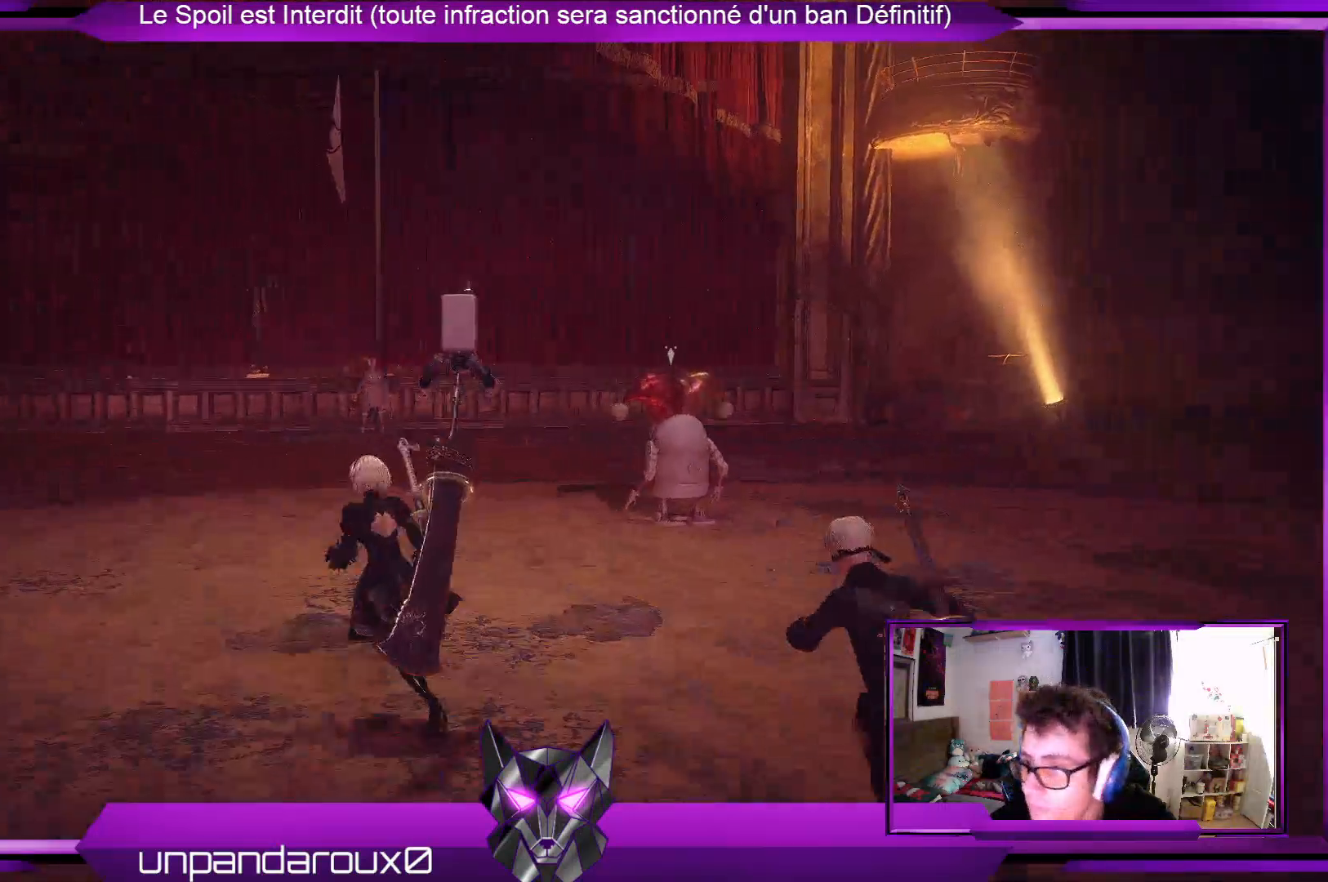
{"buttons": ["R2"], "left_stick": "up", "right_stick": "center", "events": [[467, "left_stick", "up"]]}
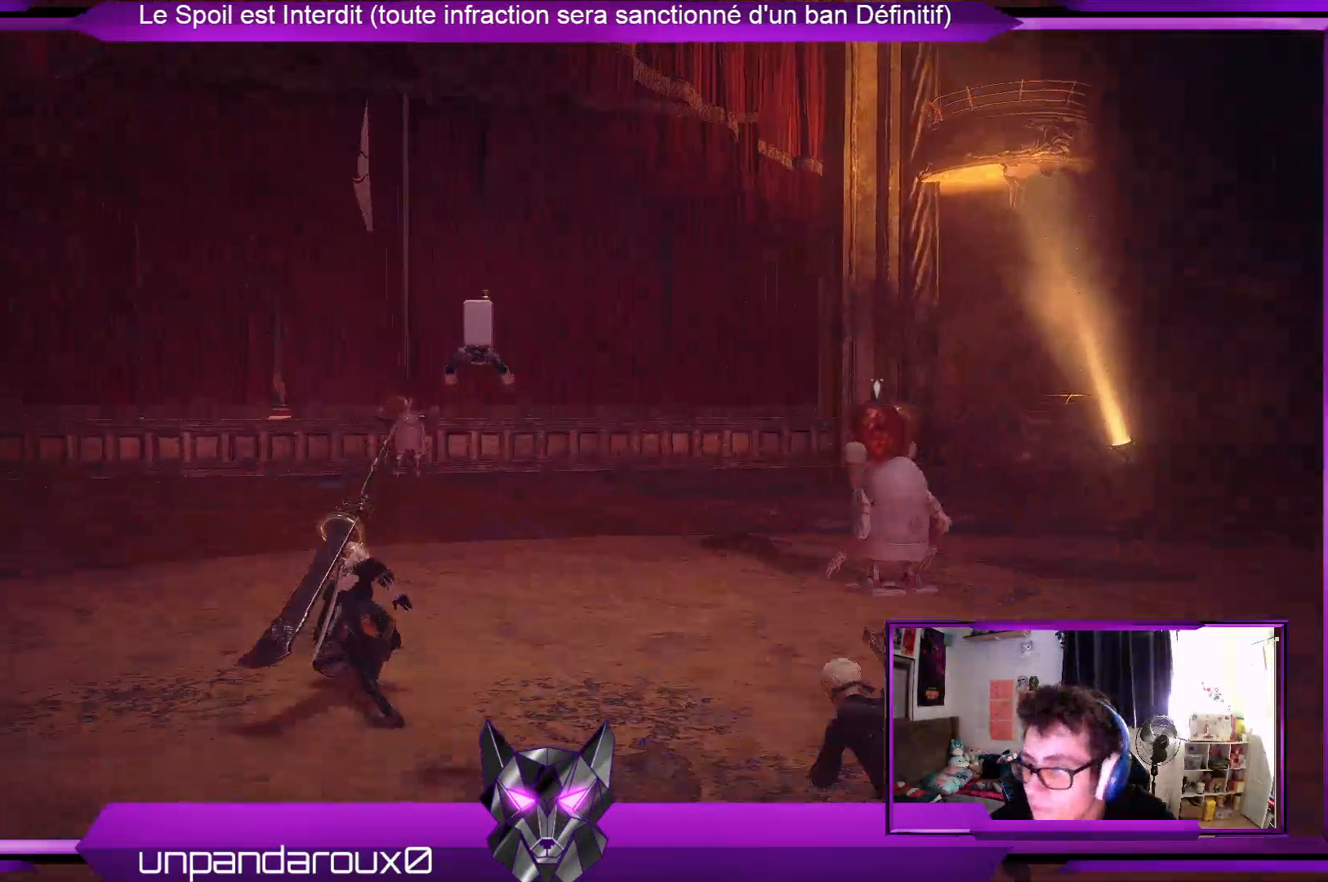
{"buttons": ["R2"], "left_stick": "up", "right_stick": "center", "events": []}
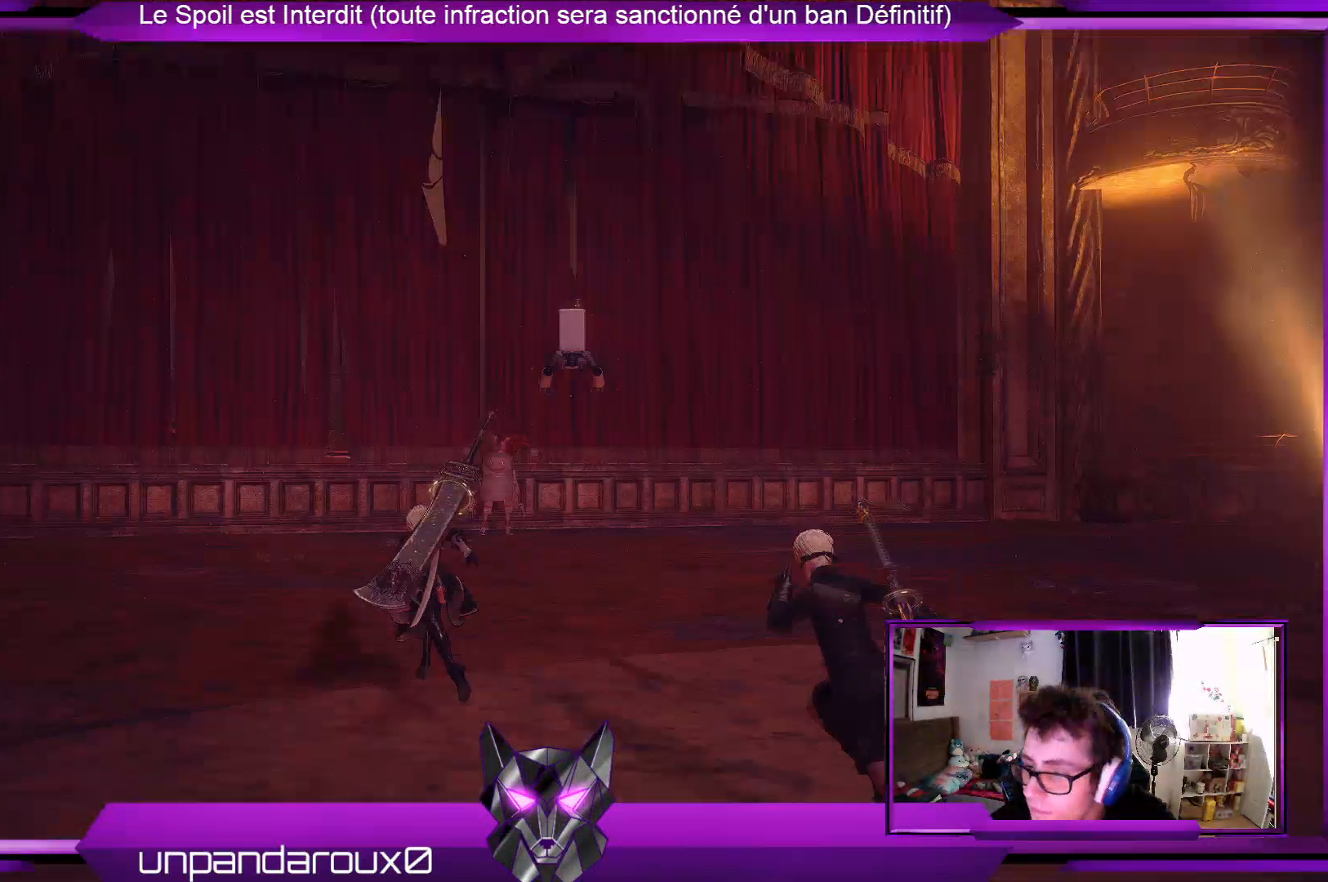
{"buttons": [], "left_stick": "up", "right_stick": "center", "events": [[200, "R2", "up"]]}
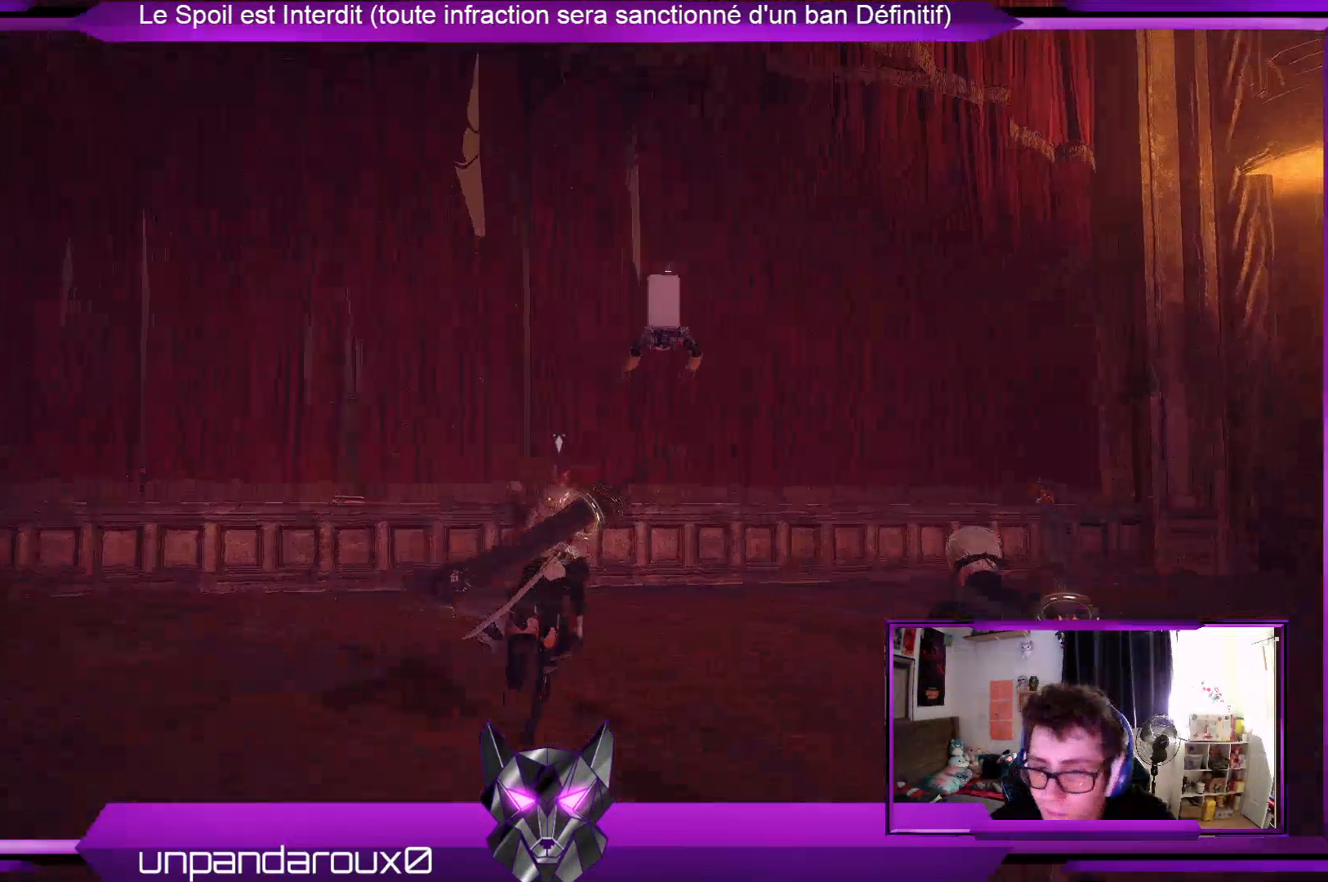
{"buttons": [], "left_stick": "up", "right_stick": "center", "events": [[33, "right_stick", "down"], [267, "right_stick", "center"]]}
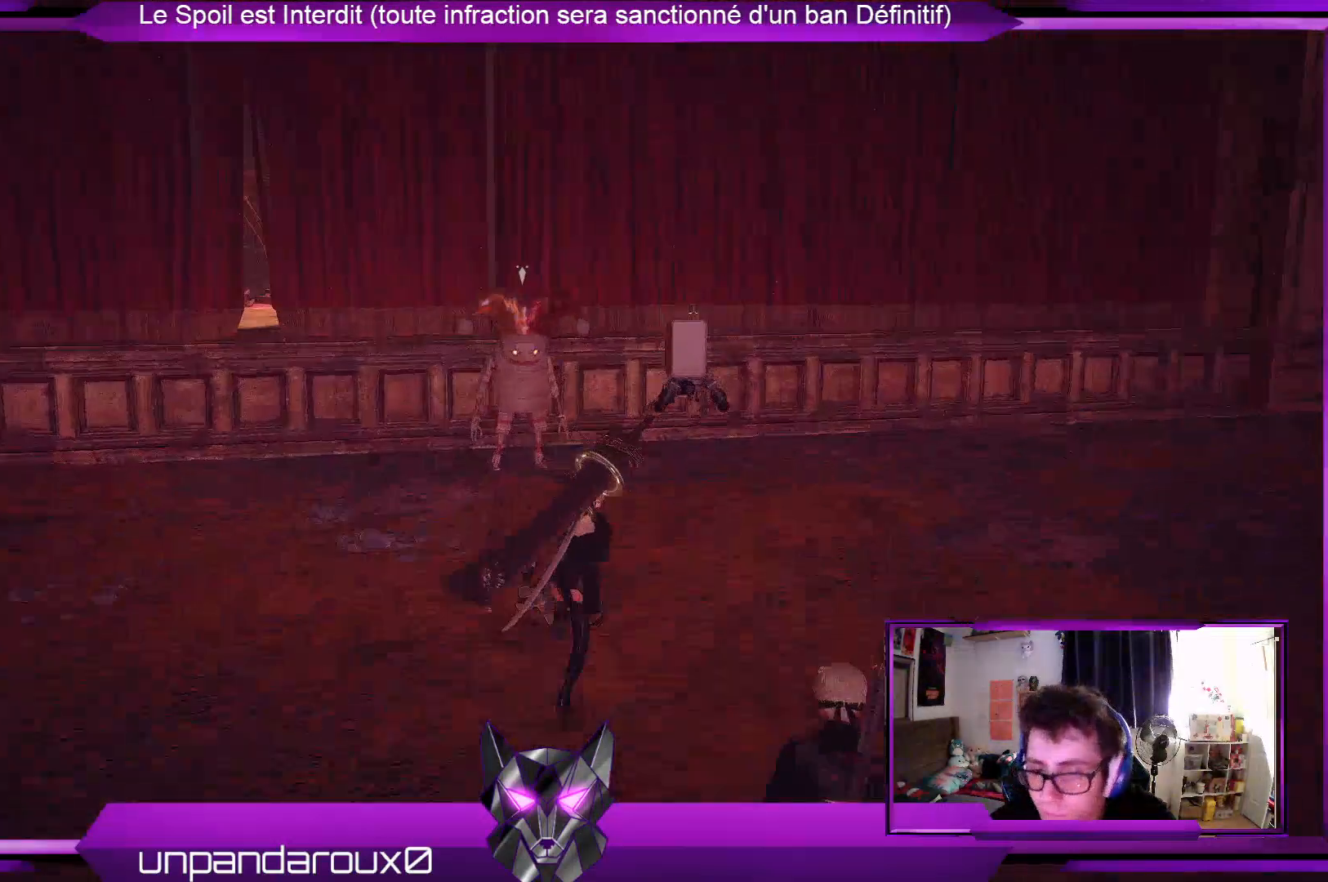
{"buttons": [], "left_stick": "center", "right_stick": "center", "events": [[433, "left_stick", "center"]]}
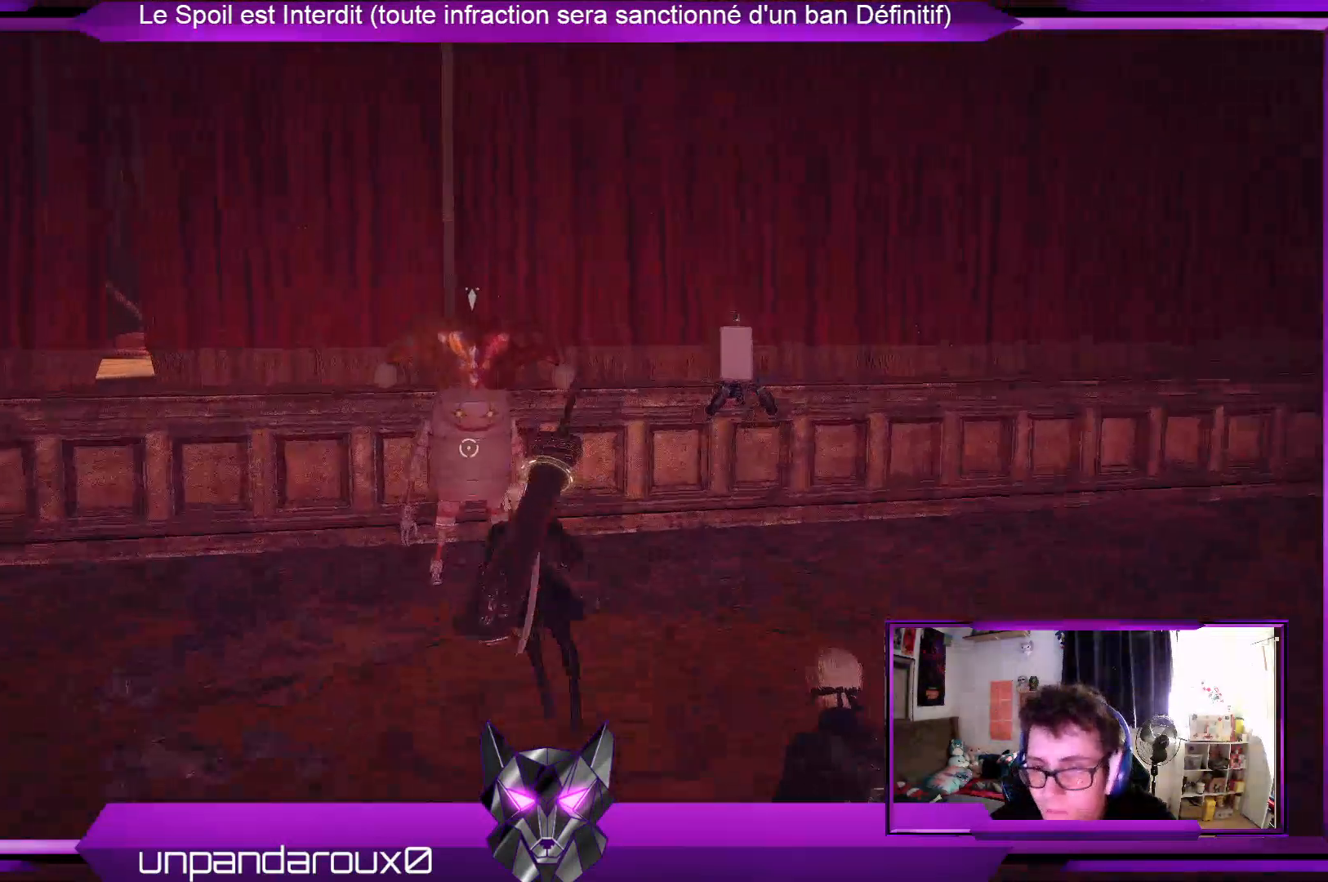
{"buttons": [], "left_stick": "center", "right_stick": "center", "events": [[67, "B", "down"], [200, "B", "up"]]}
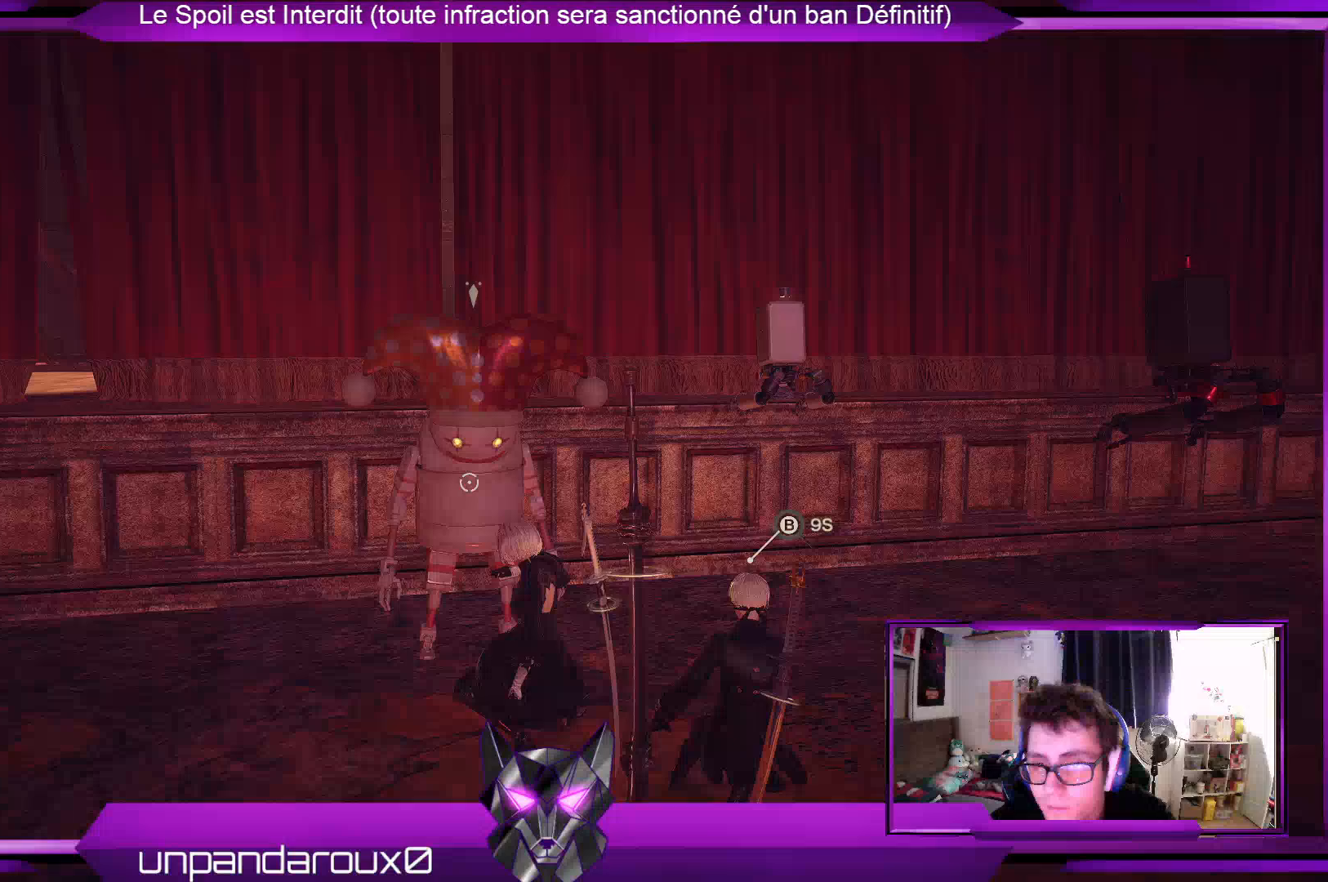
{"buttons": ["B"], "left_stick": "center", "right_stick": "center", "events": [[233, "left_stick", "up-left"], [400, "B", "down"], [433, "left_stick", "center"]]}
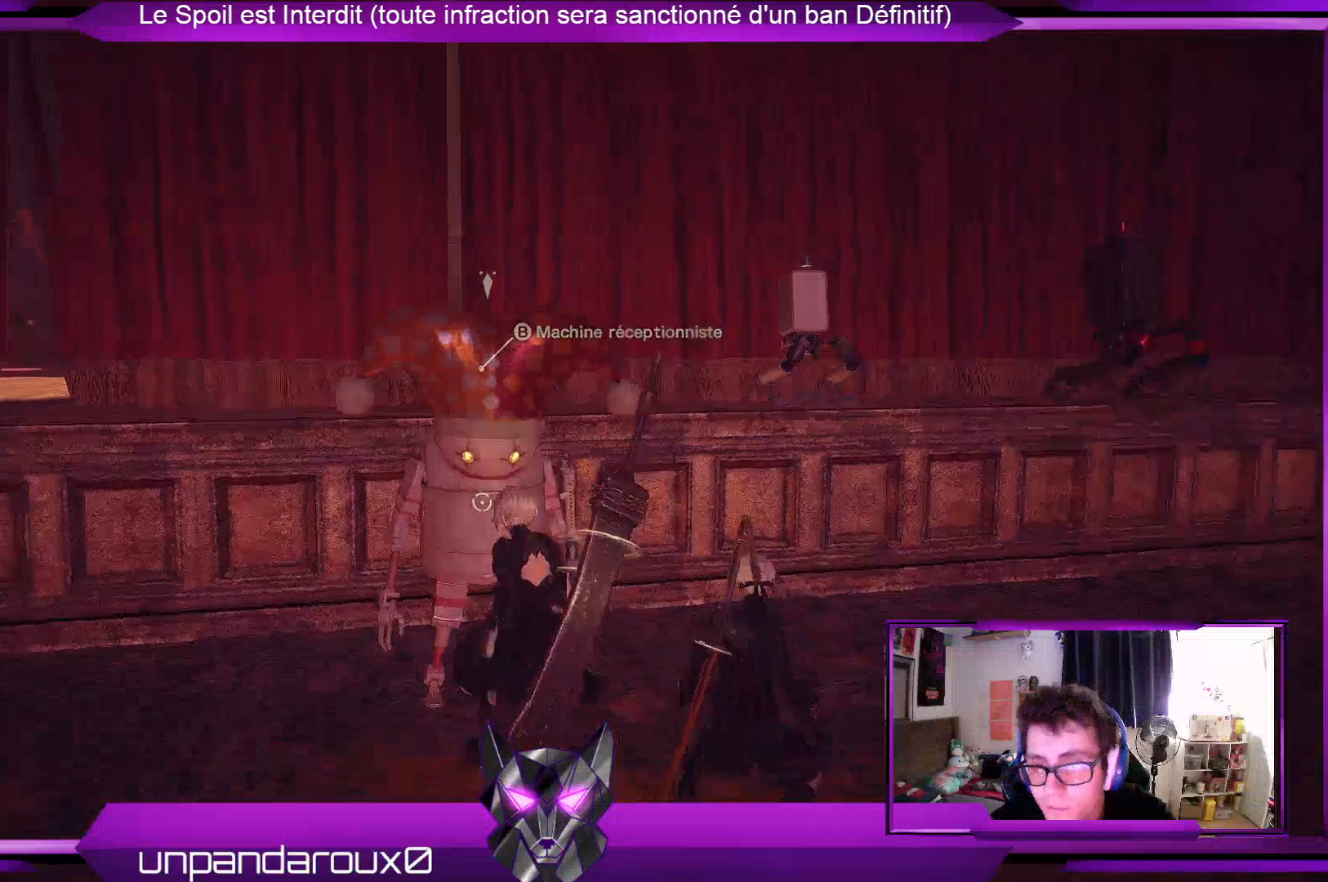
{"buttons": [], "left_stick": "center", "right_stick": "center", "events": [[33, "B", "up"], [367, "A", "down"], [500, "A", "up"]]}
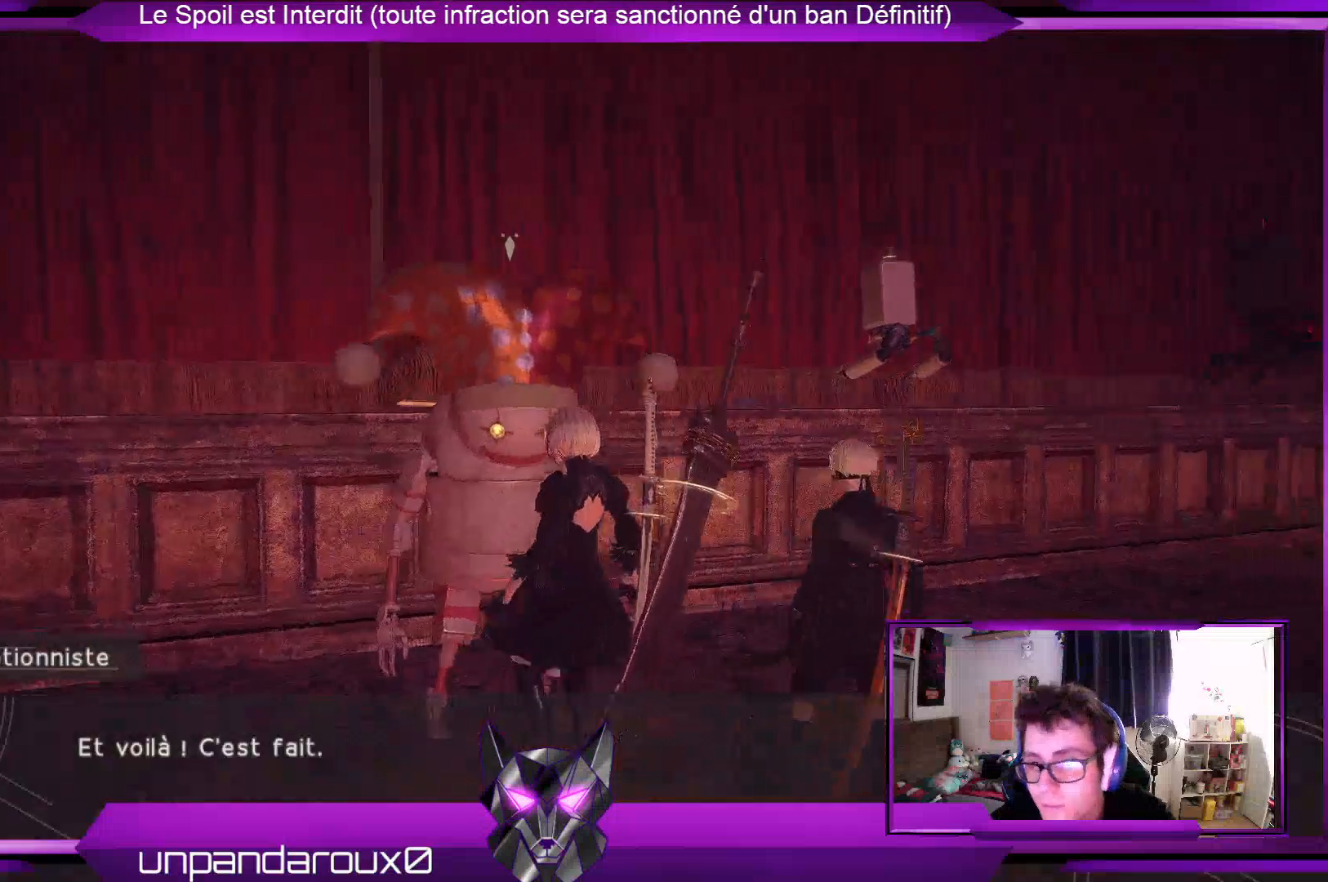
{"buttons": [], "left_stick": "center", "right_stick": "center", "events": [[67, "A", "down"], [167, "A", "up"], [233, "A", "down"], [333, "A", "up"], [433, "A", "down"], [500, "A", "up"]]}
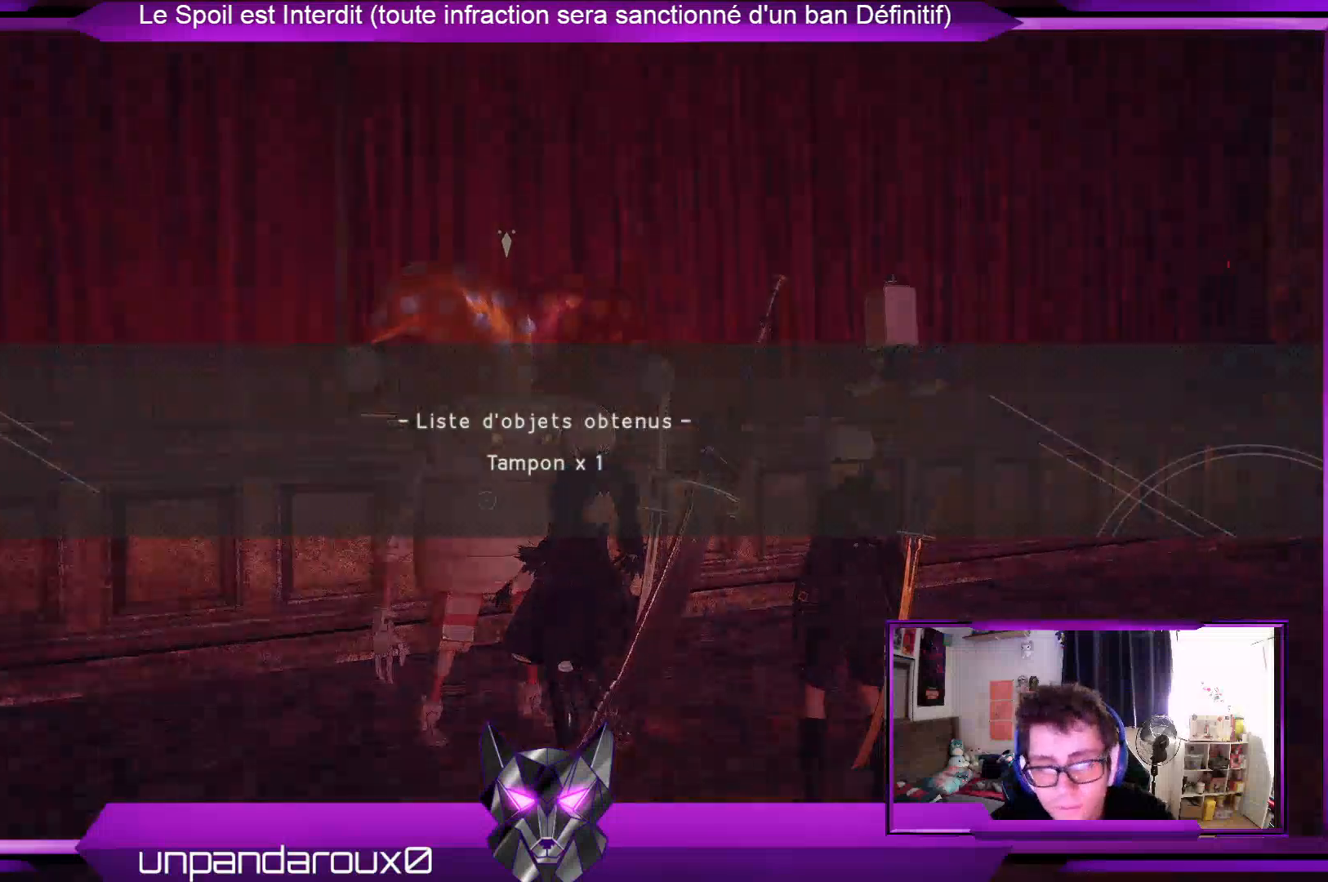
{"buttons": [], "left_stick": "center", "right_stick": "center", "events": []}
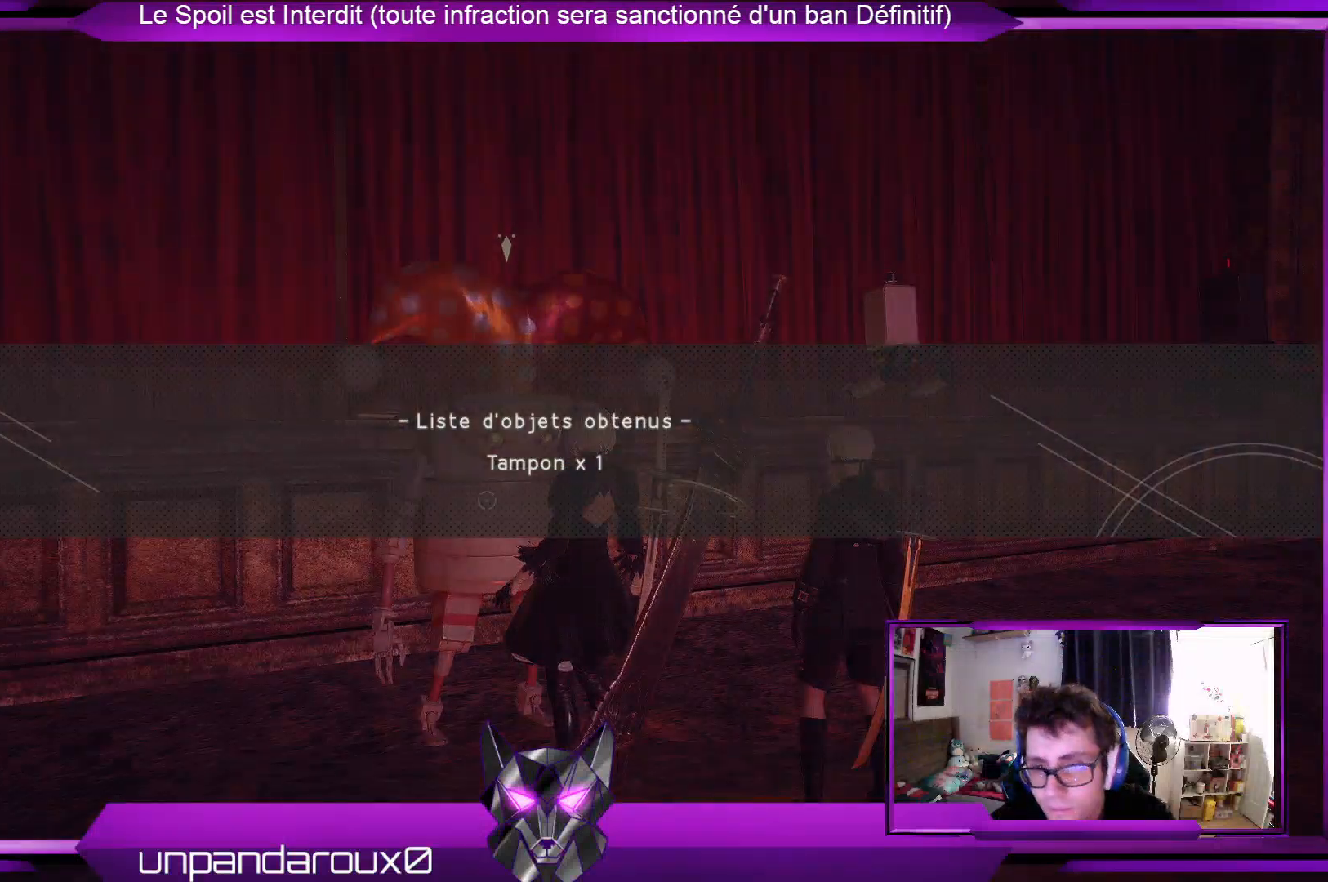
{"buttons": [], "left_stick": "center", "right_stick": "center", "events": [[33, "A", "down"], [167, "A", "up"]]}
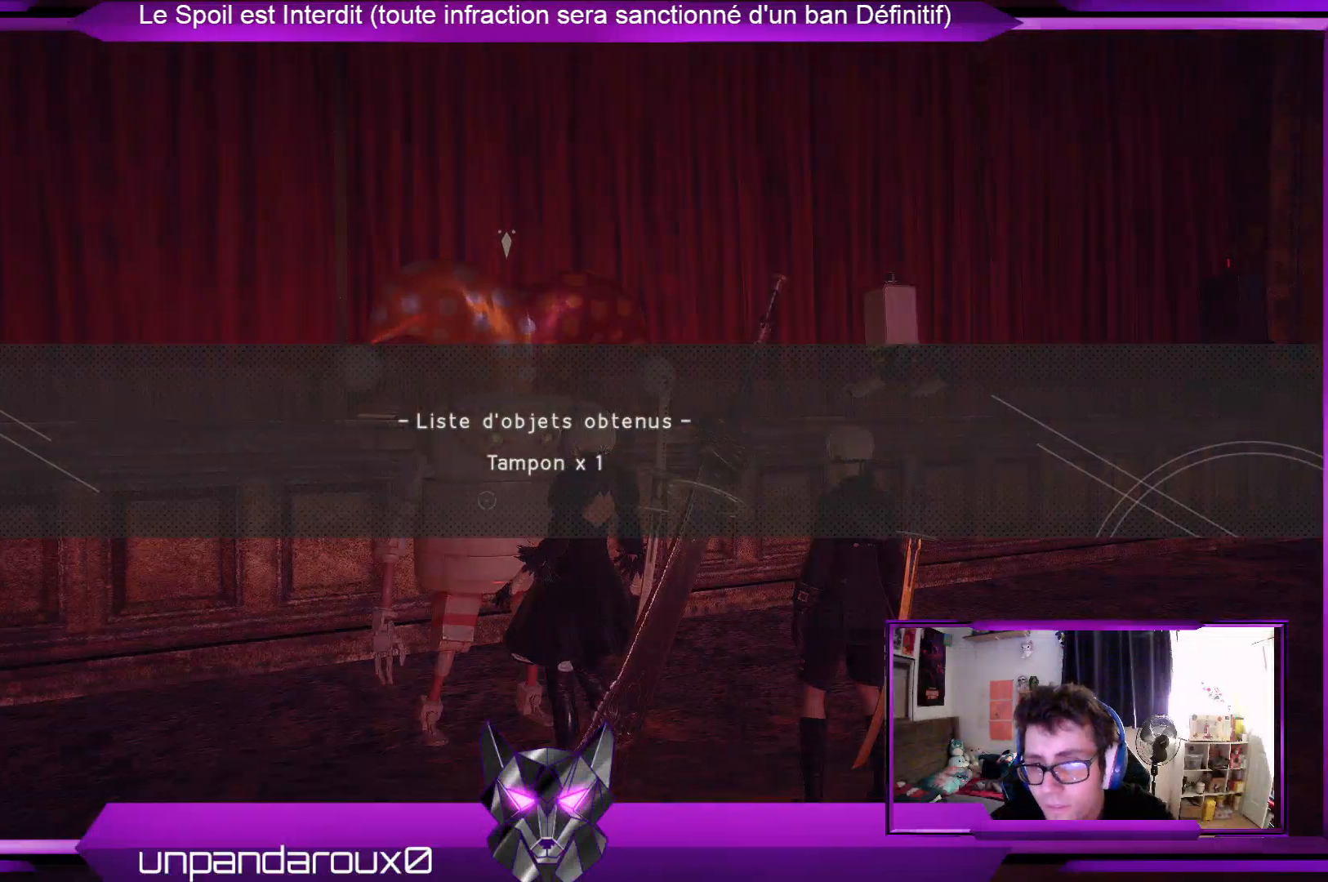
{"buttons": [], "left_stick": "center", "right_stick": "center", "events": [[67, "A", "down"], [200, "A", "up"]]}
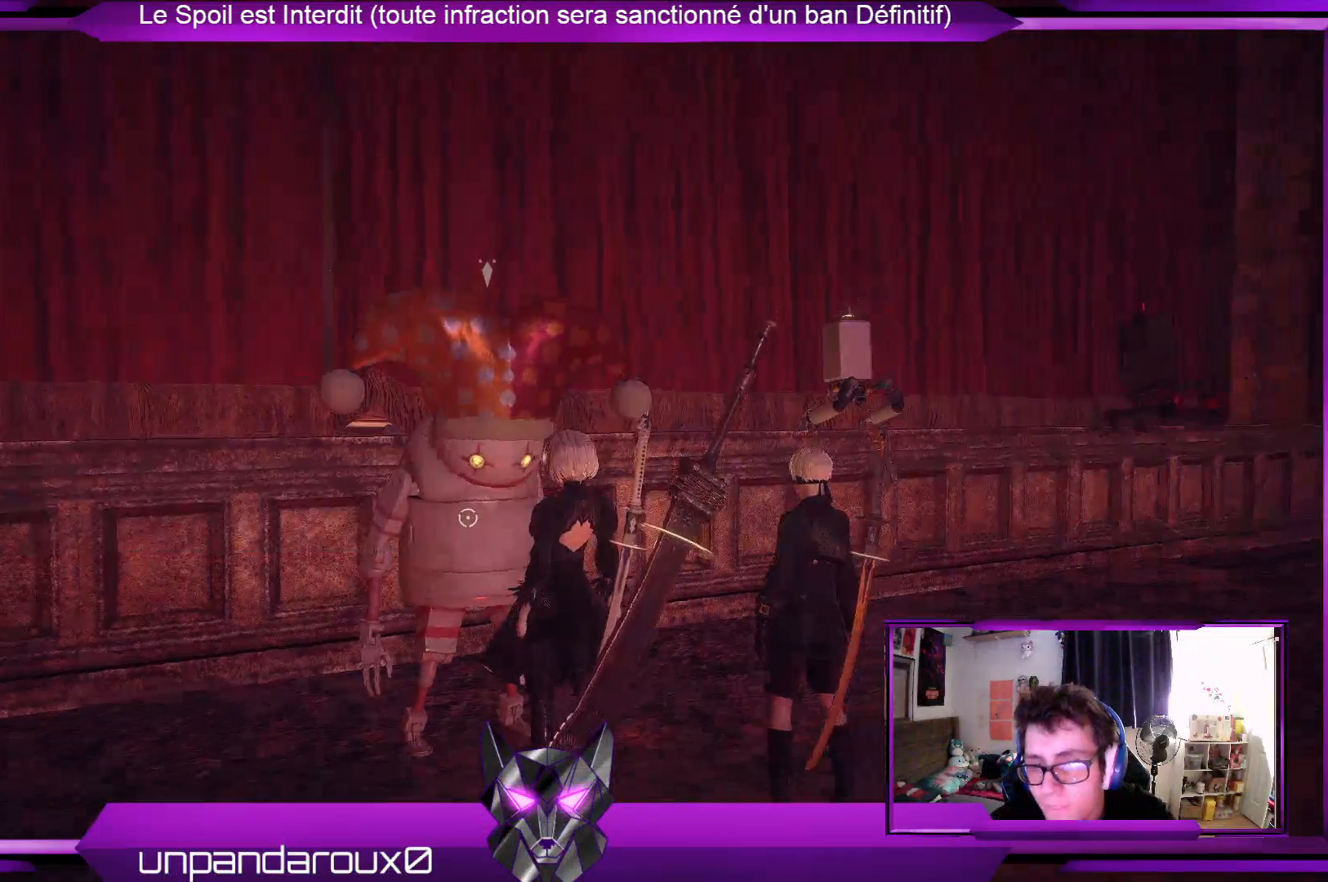
{"buttons": ["R2"], "left_stick": "down-right", "right_stick": "center", "events": [[133, "left_stick", "down-right"], [267, "R2", "down"]]}
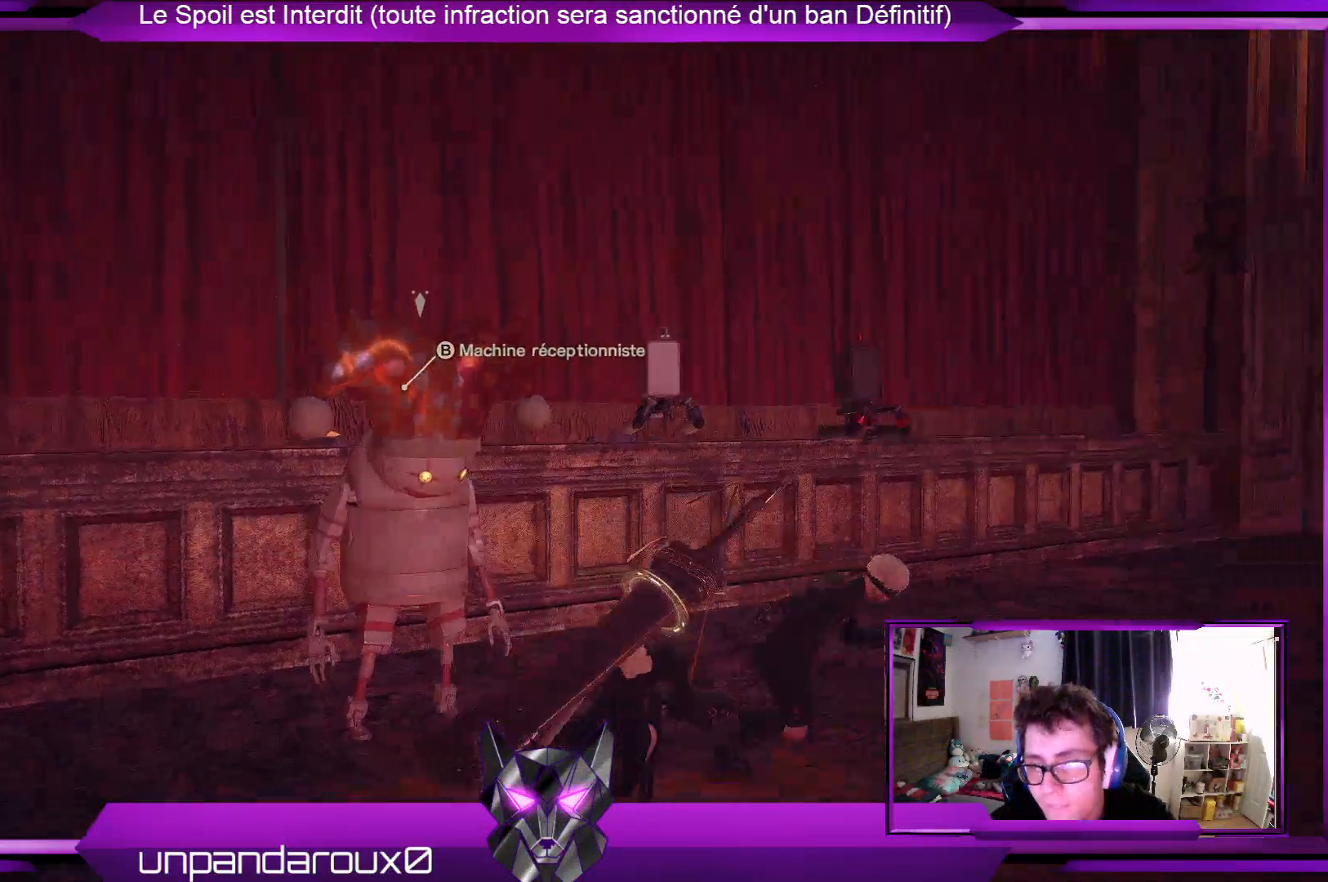
{"buttons": ["R2"], "left_stick": "right", "right_stick": "right", "events": [[133, "right_stick", "right"], [500, "left_stick", "right"]]}
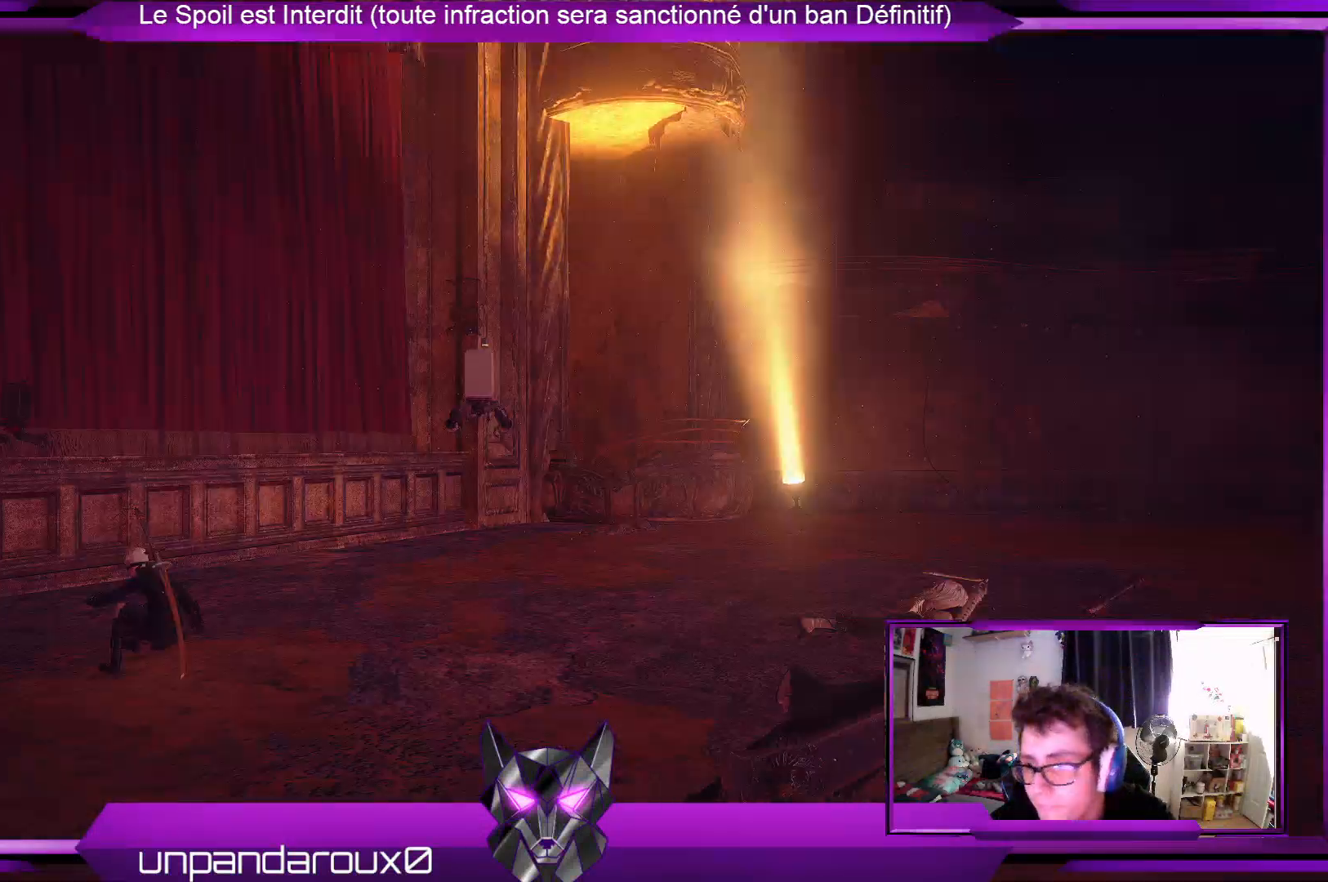
{"buttons": ["R2"], "left_stick": "right", "right_stick": "center", "events": [[200, "right_stick", "center"]]}
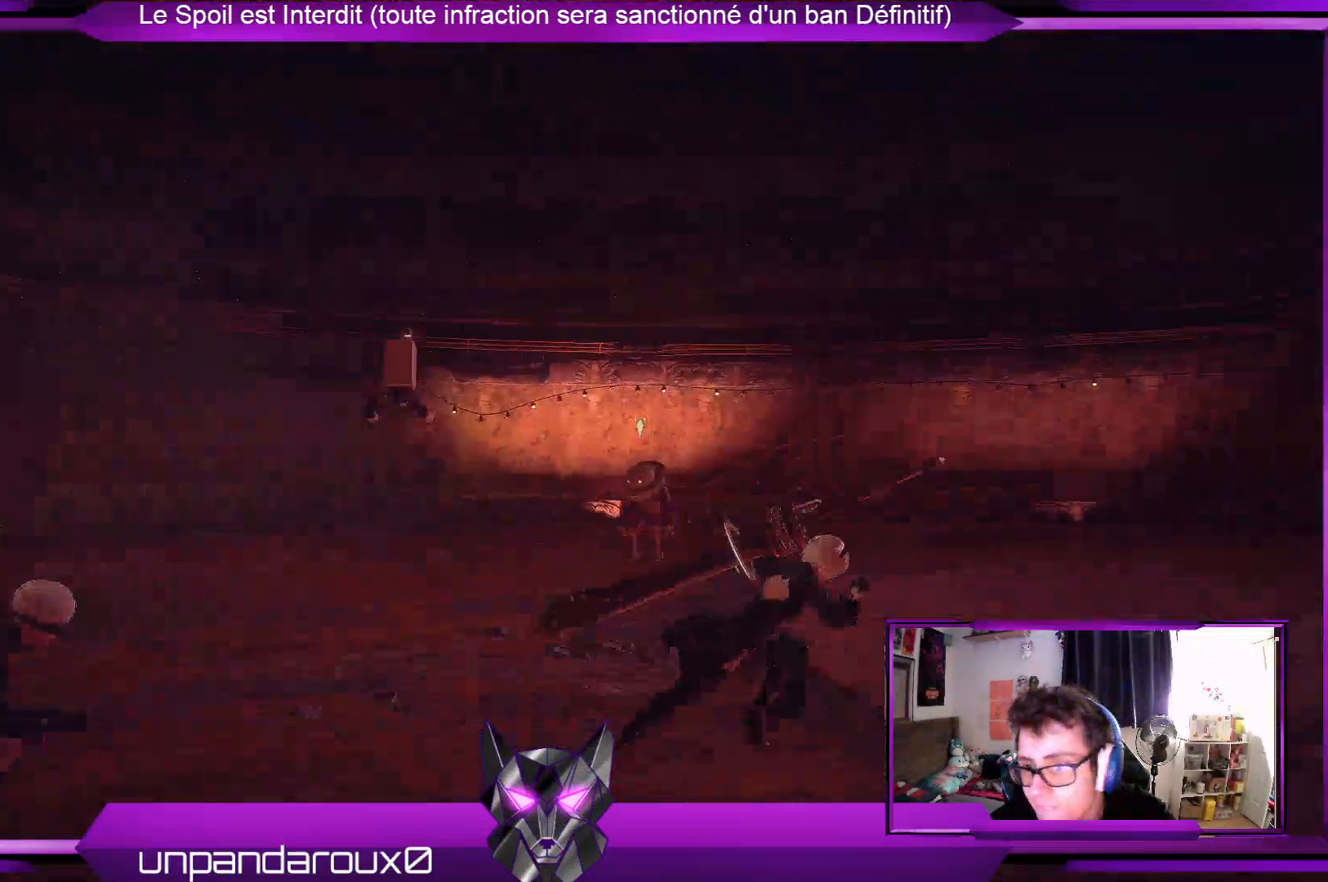
{"buttons": ["R2"], "left_stick": "up-right", "right_stick": "center", "events": [[367, "left_stick", "up-right"]]}
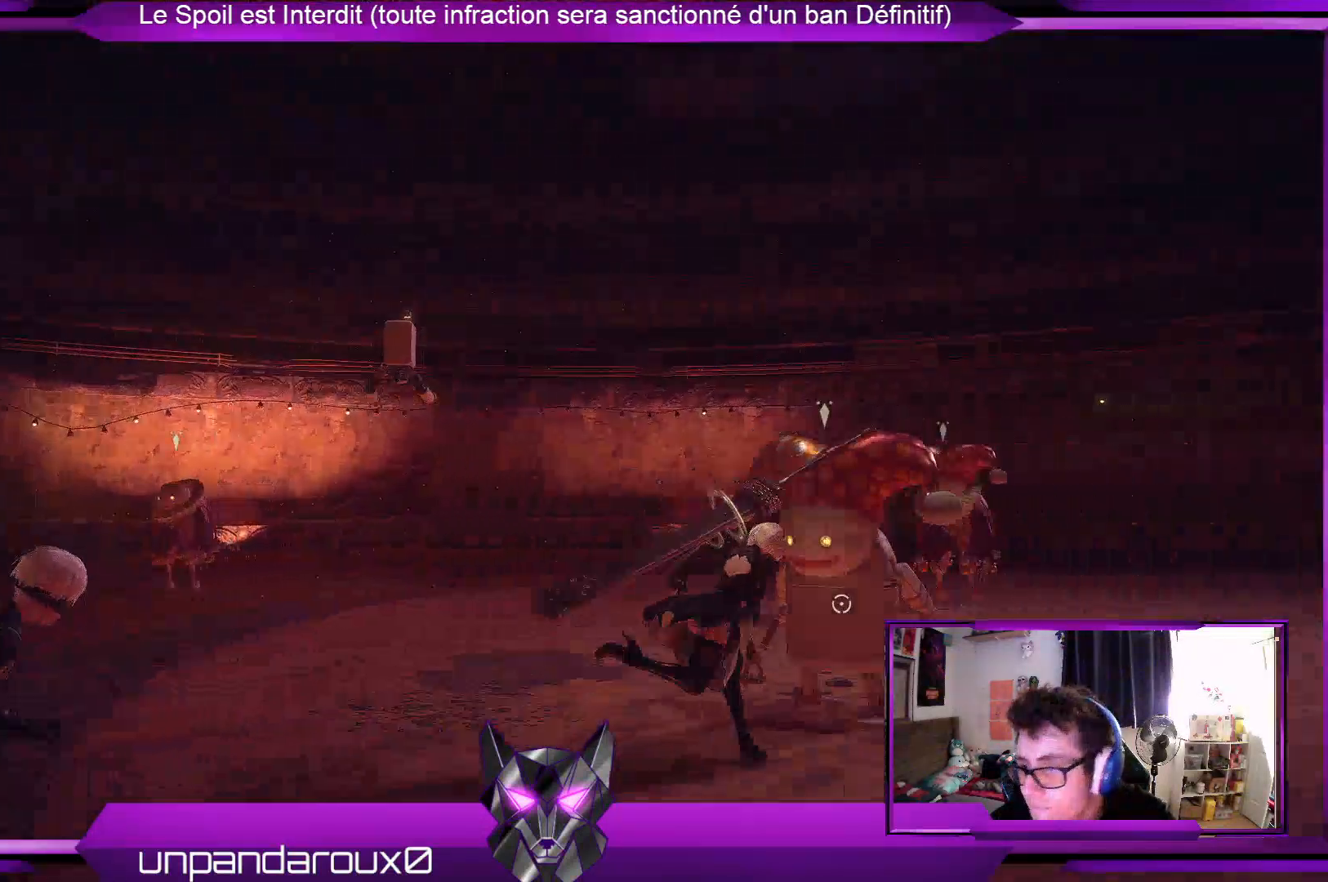
{"buttons": [], "left_stick": "center", "right_stick": "left", "events": [[133, "R2", "up"], [167, "right_stick", "left"], [200, "left_stick", "center"]]}